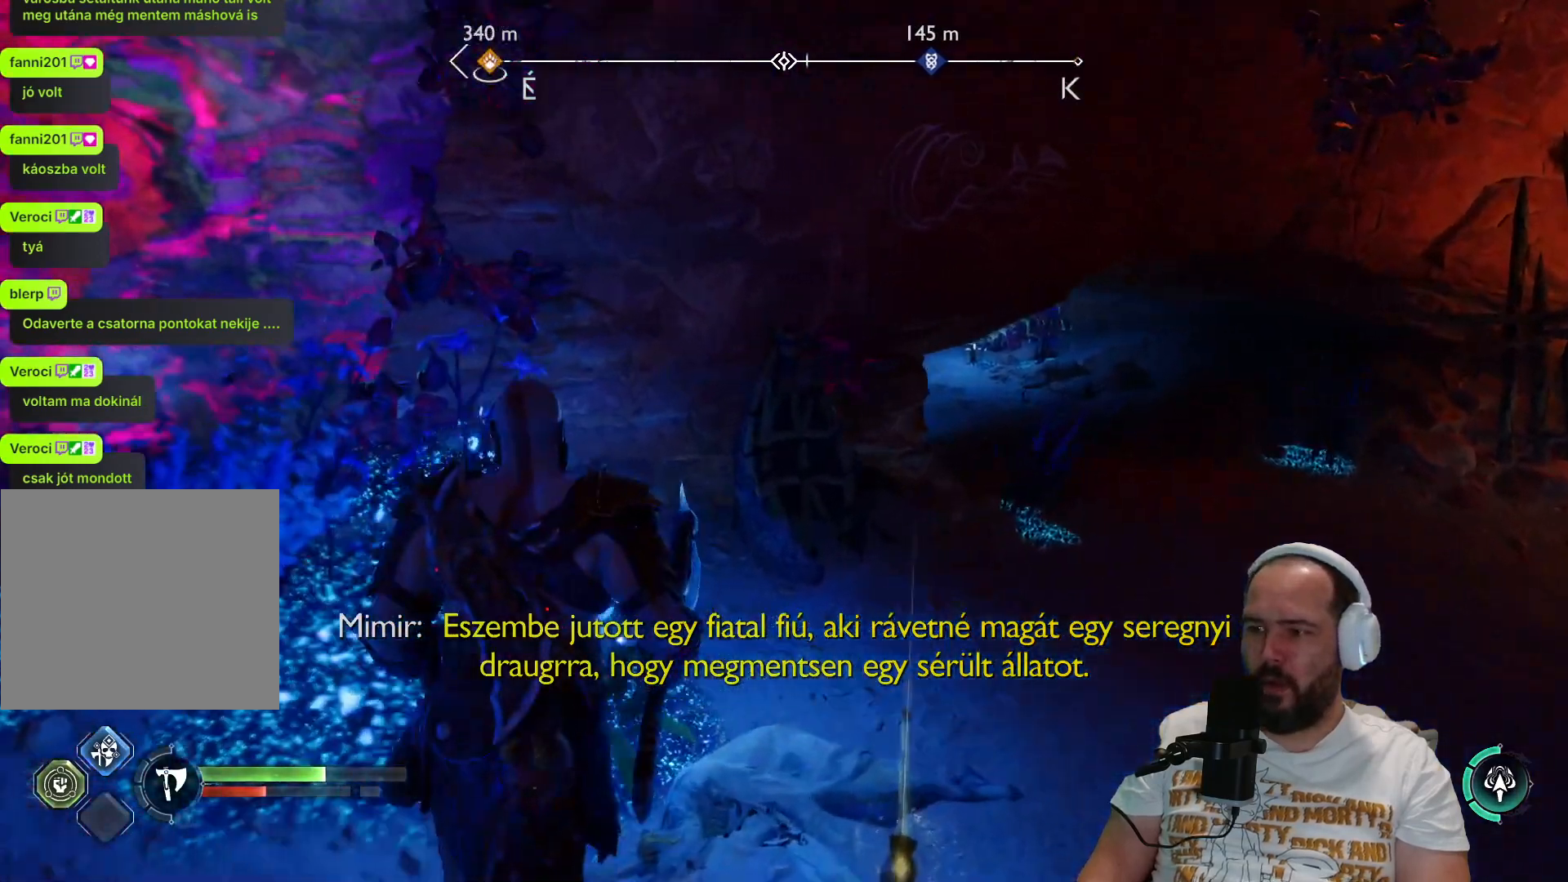
Gameplay with a controller (PlayStation layout); each line is a JSON object with the inputs held at the frame after it. "events" lists button and stick changes between this image and that frame as [ms after this image, input, new state], when the widget could be followed in between.
{"buttons": [], "left_stick": "center", "right_stick": "center", "events": [[83, "CIRCLE", "up"], [183, "CIRCLE", "down"], [283, "CIRCLE", "up"], [367, "left_stick", "center"]]}
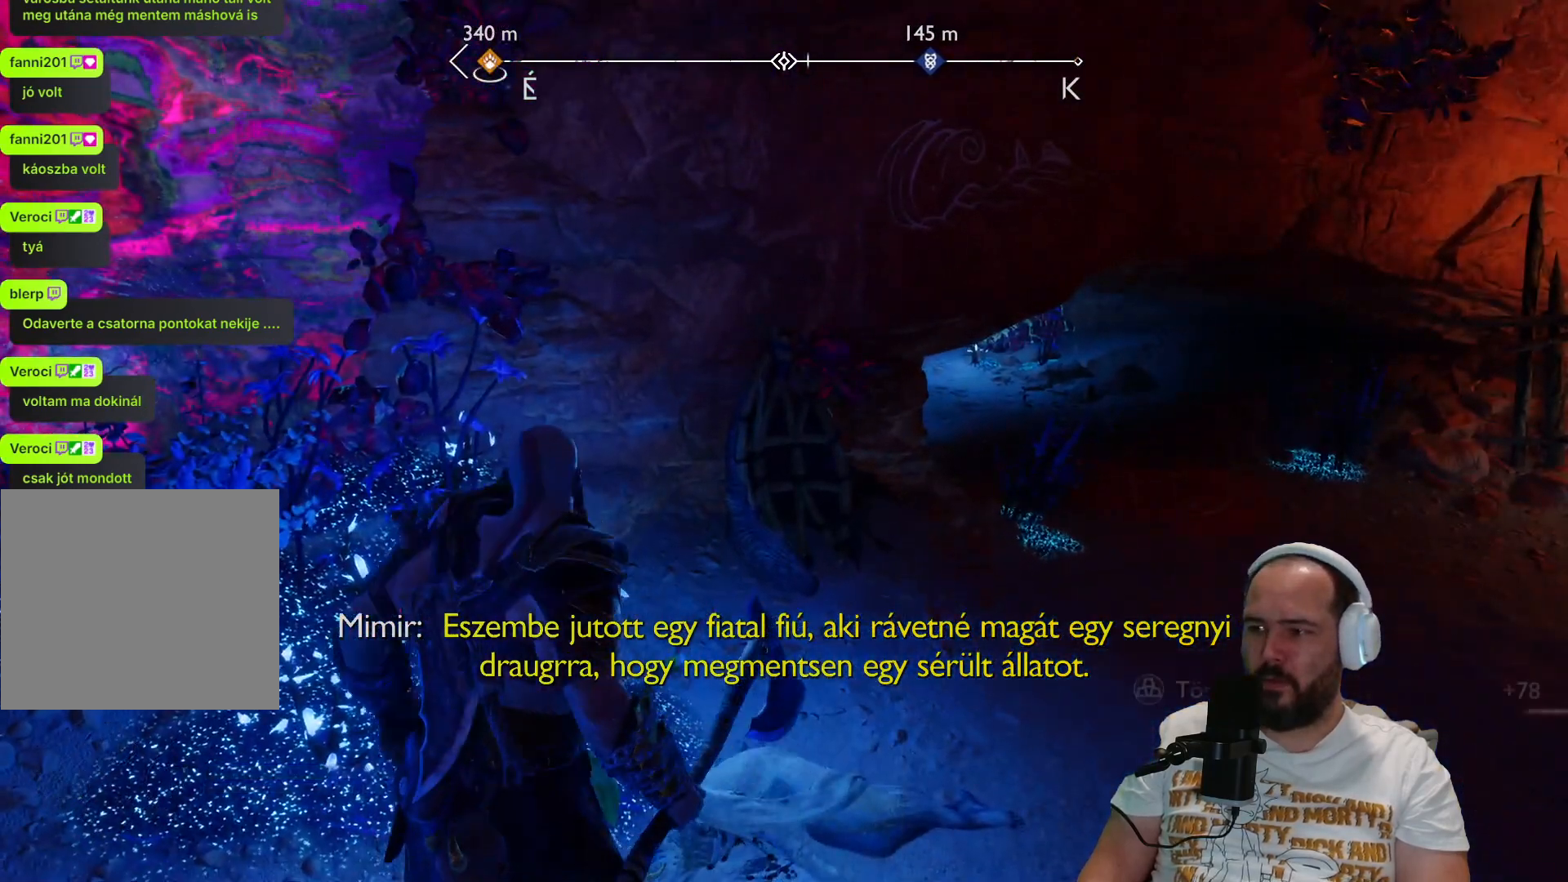
{"buttons": ["L3"], "left_stick": "up-right", "right_stick": "right", "events": [[117, "right_stick", "right"], [167, "left_stick", "up-right"], [183, "R1", "down"], [217, "L1", "down"], [267, "L1", "up"], [267, "R1", "up"], [383, "R1", "down"], [417, "L3", "down"], [433, "R1", "up"]]}
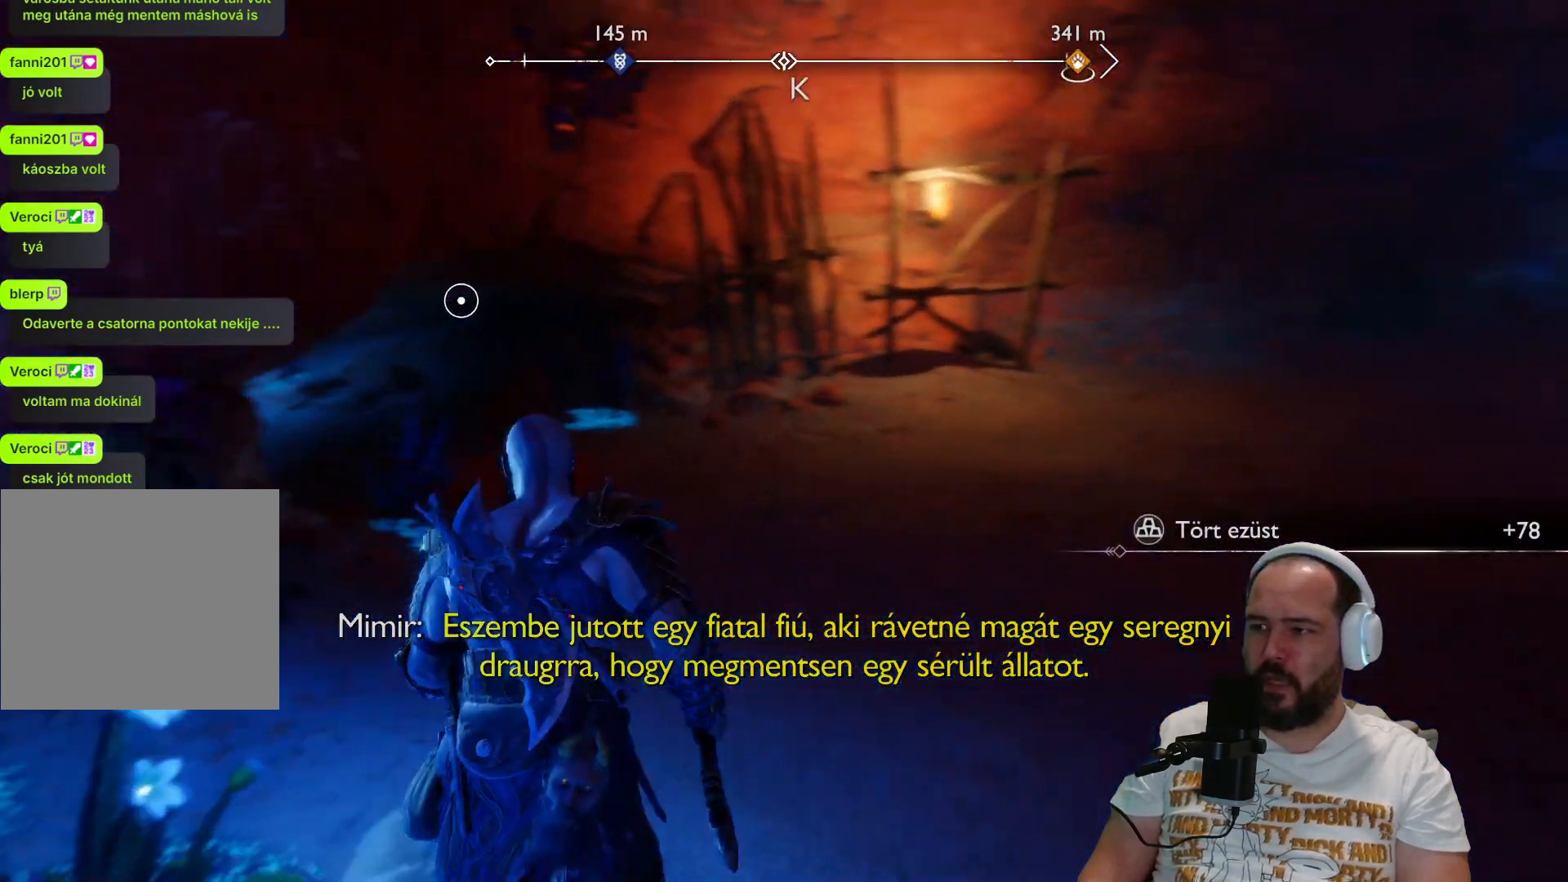
{"buttons": [], "left_stick": "up", "right_stick": "center", "events": [[50, "left_stick", "up"], [100, "right_stick", "center"], [117, "L3", "up"]]}
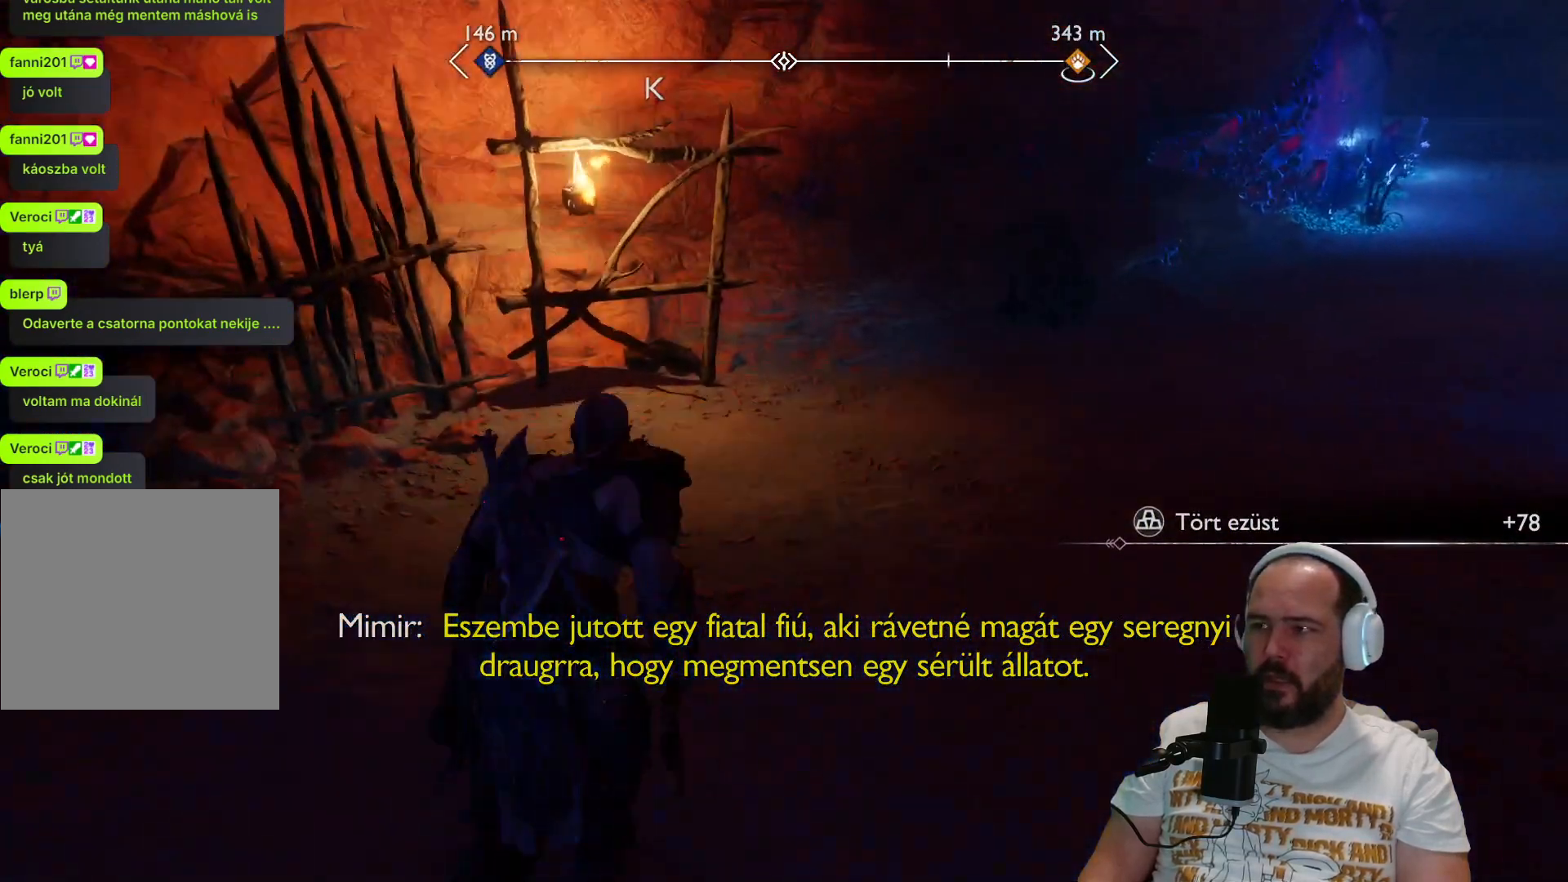
{"buttons": [], "left_stick": "up", "right_stick": "left", "events": [[183, "right_stick", "left"]]}
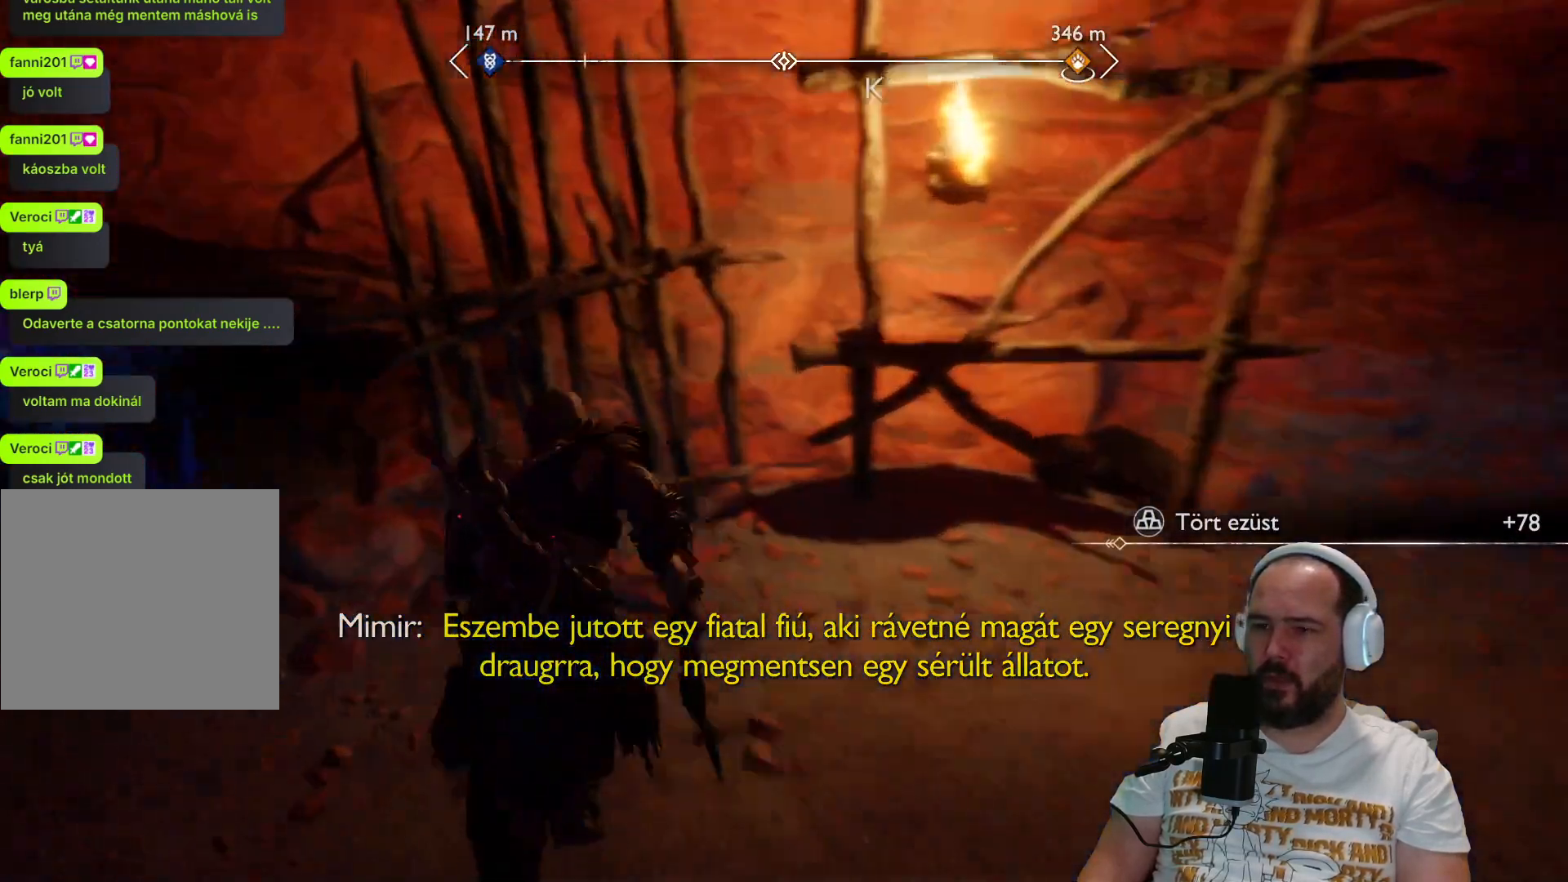
{"buttons": [], "left_stick": "up", "right_stick": "center", "events": [[350, "right_stick", "center"]]}
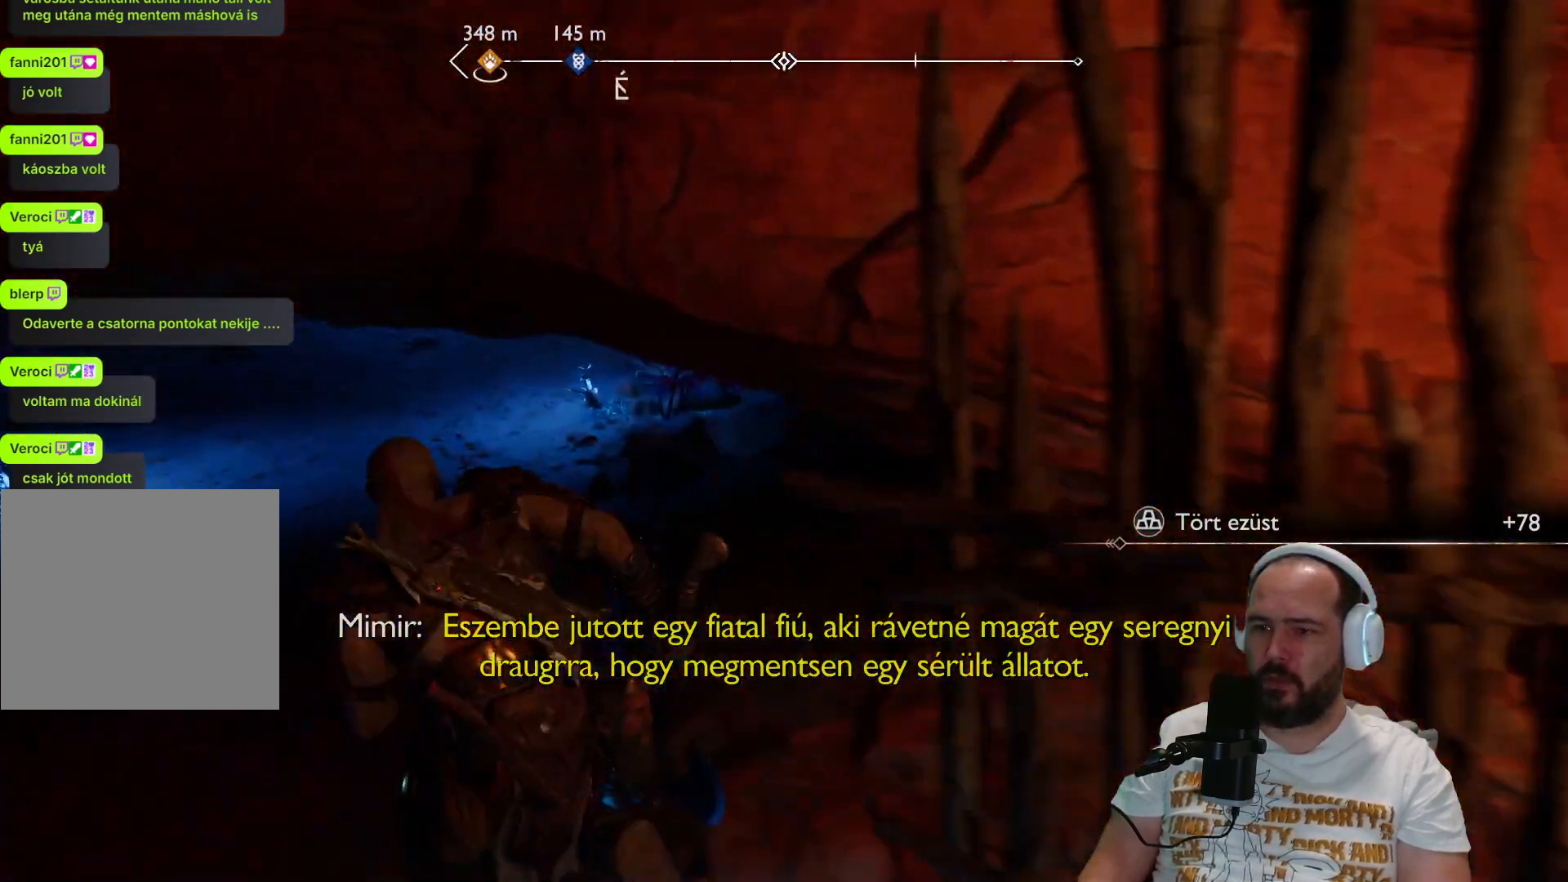
{"buttons": ["CIRCLE"], "left_stick": "up", "right_stick": "center", "events": [[317, "CIRCLE", "down"]]}
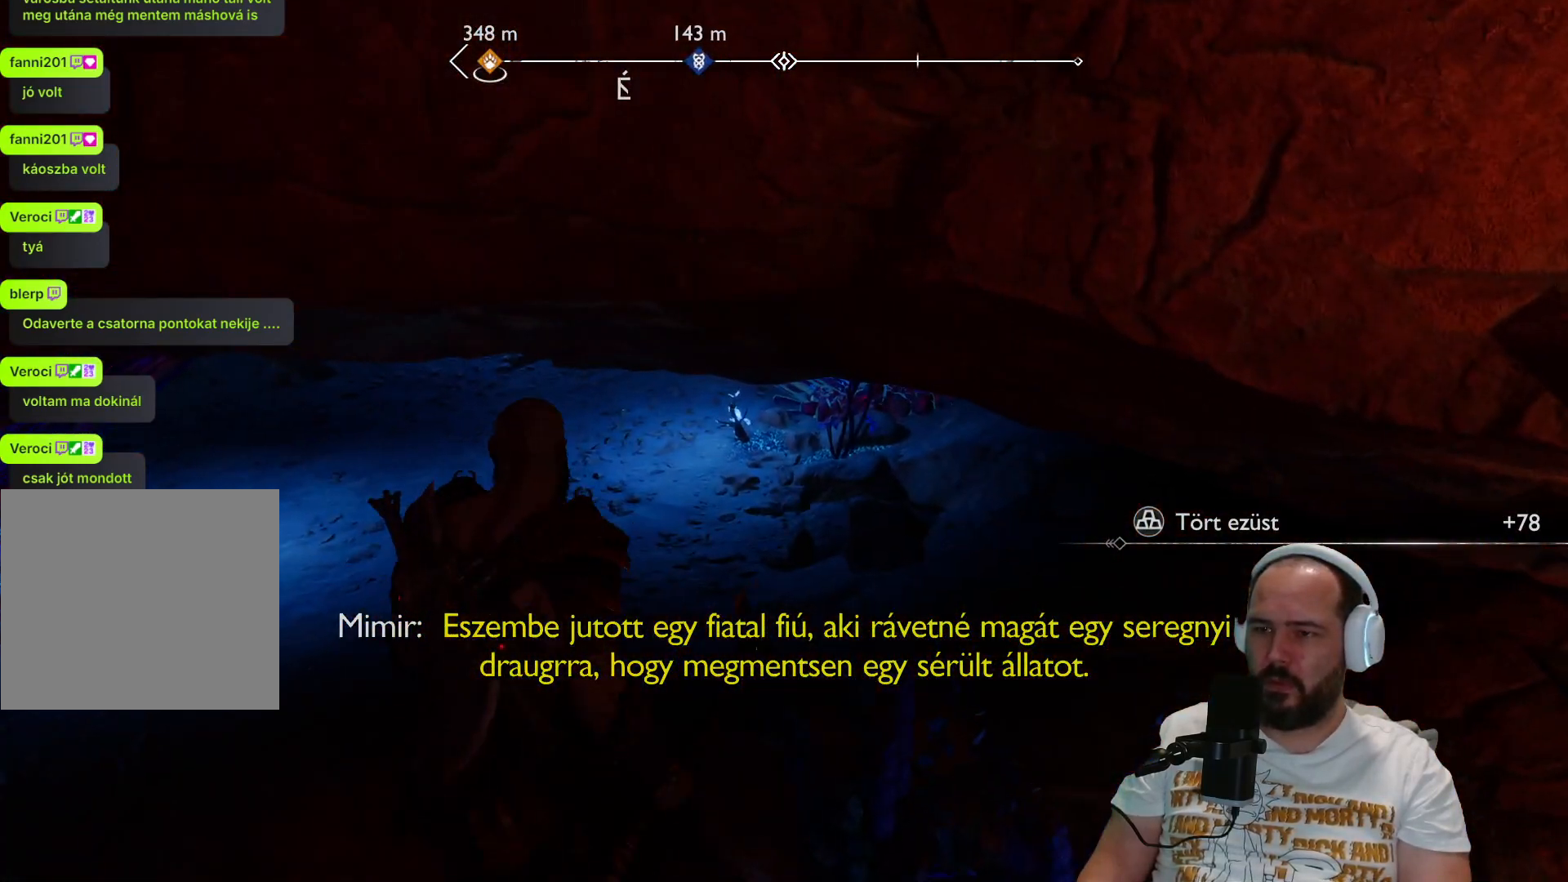
{"buttons": [], "left_stick": "up", "right_stick": "center", "events": [[33, "CIRCLE", "up"]]}
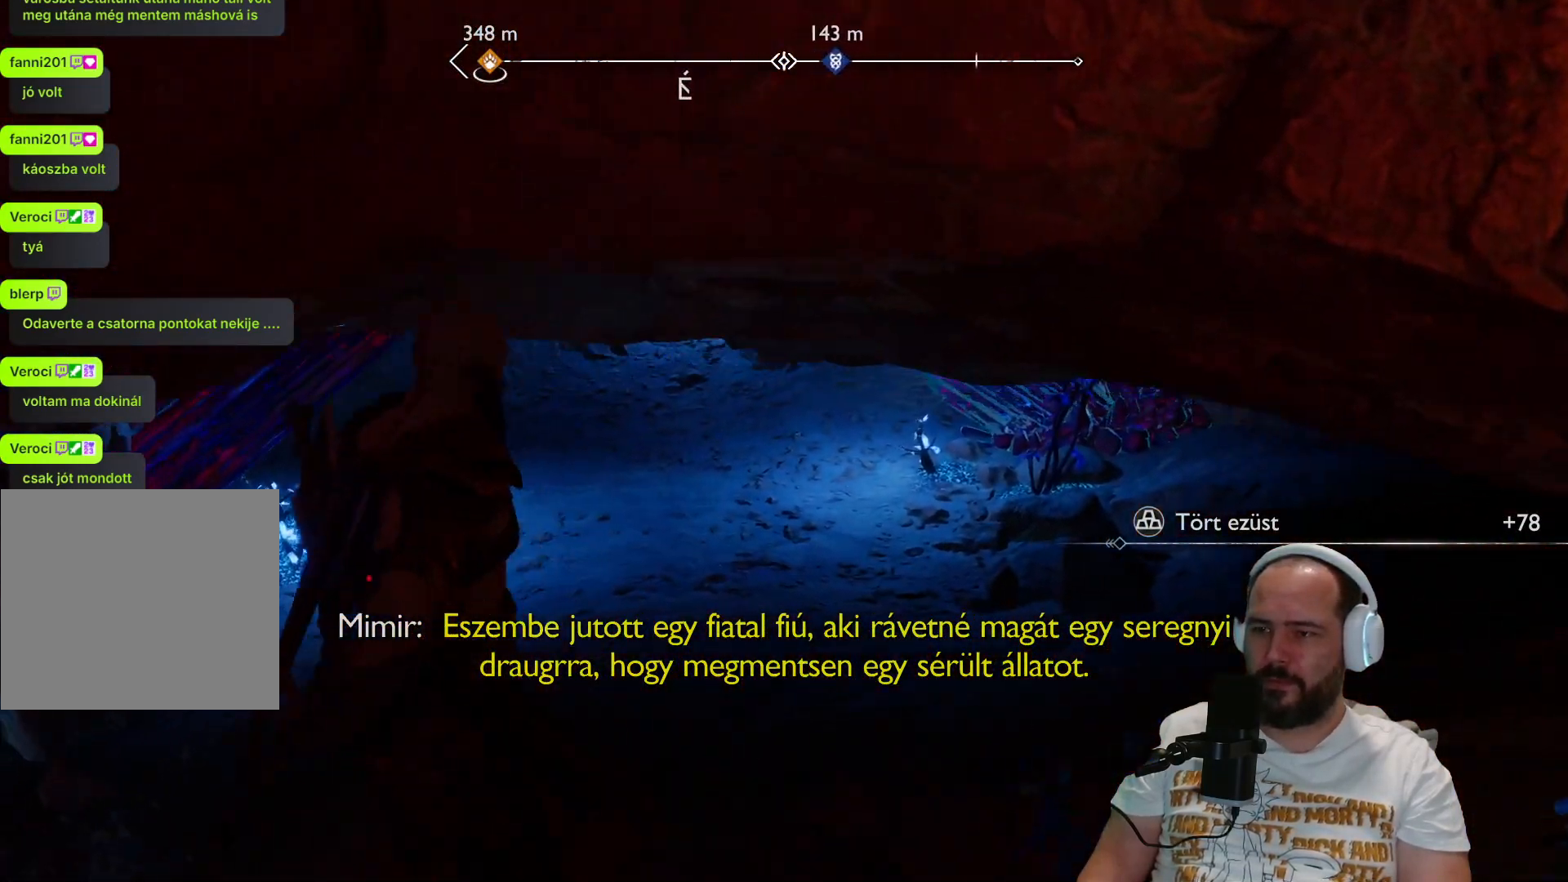
{"buttons": [], "left_stick": "up", "right_stick": "center", "events": []}
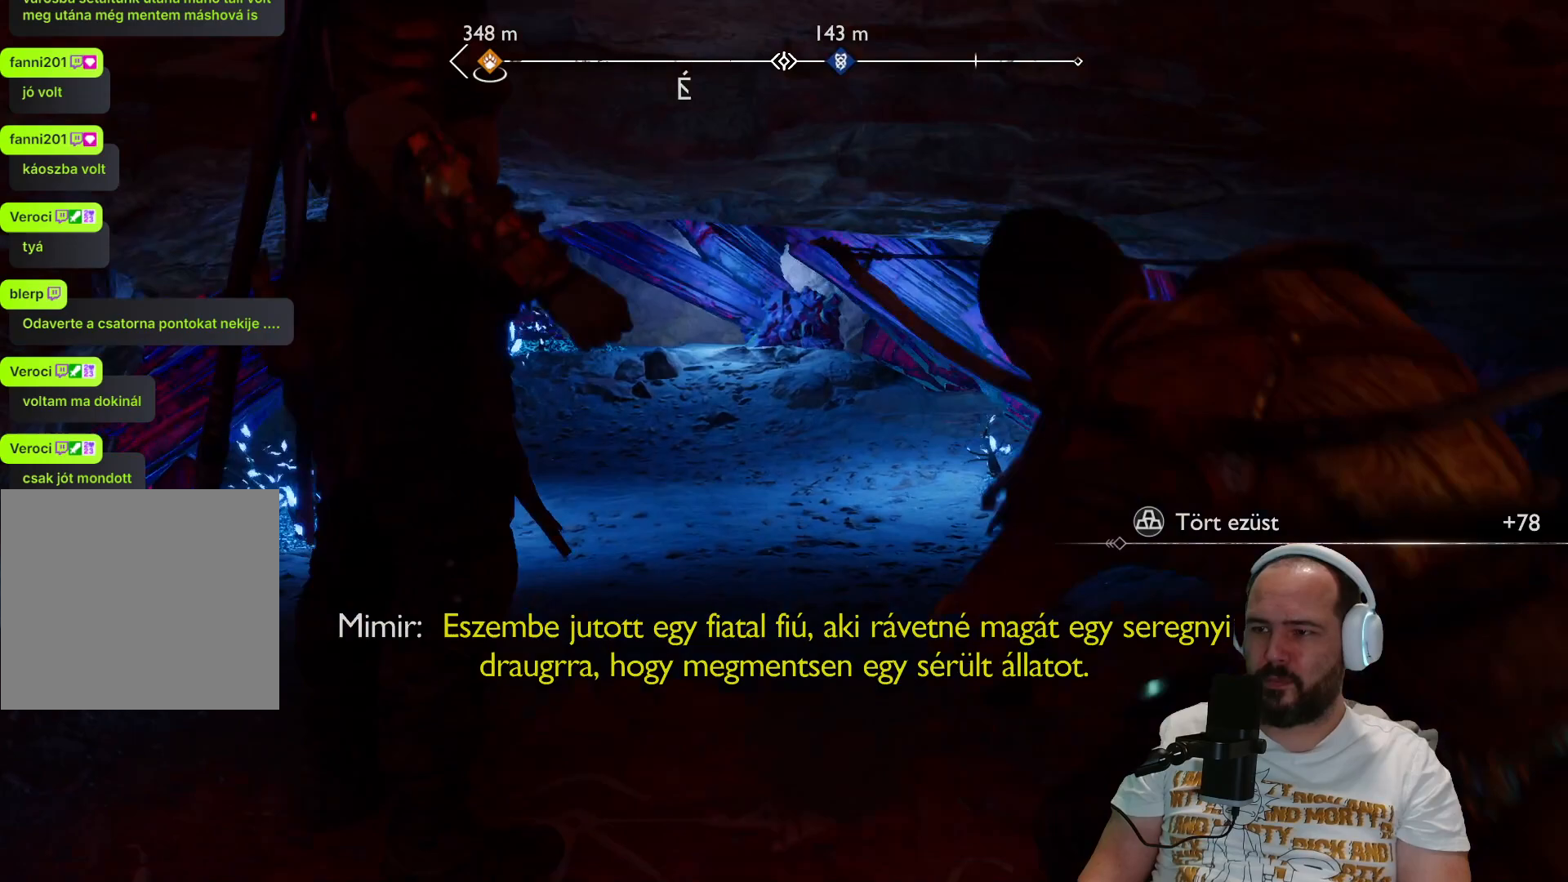
{"buttons": [], "left_stick": "up", "right_stick": "center", "events": [[400, "R1", "down"], [467, "R1", "up"]]}
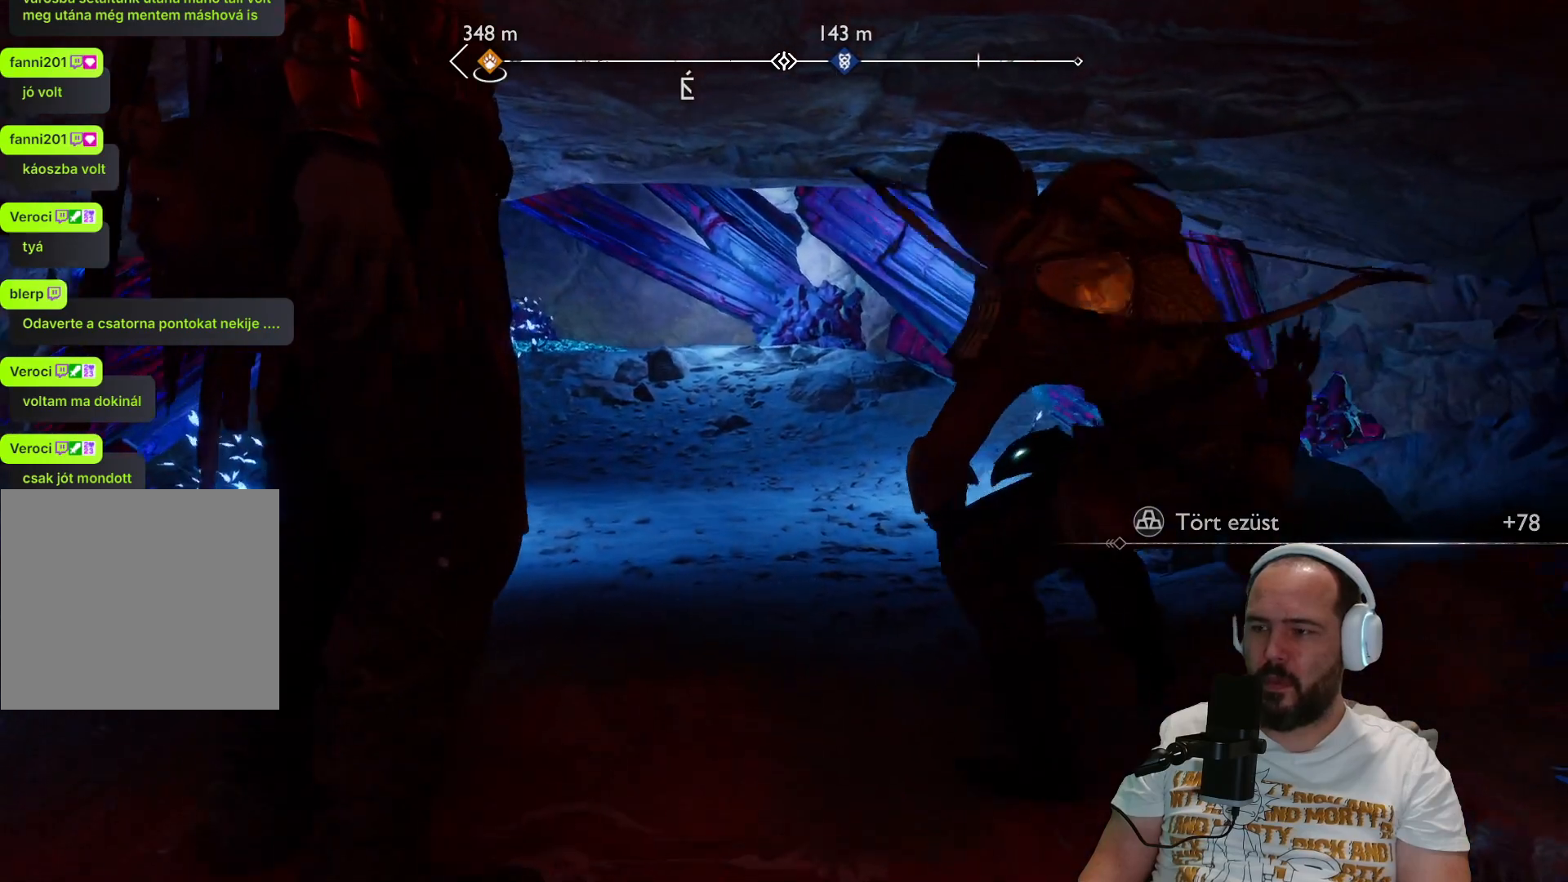
{"buttons": [], "left_stick": "up", "right_stick": "center", "events": []}
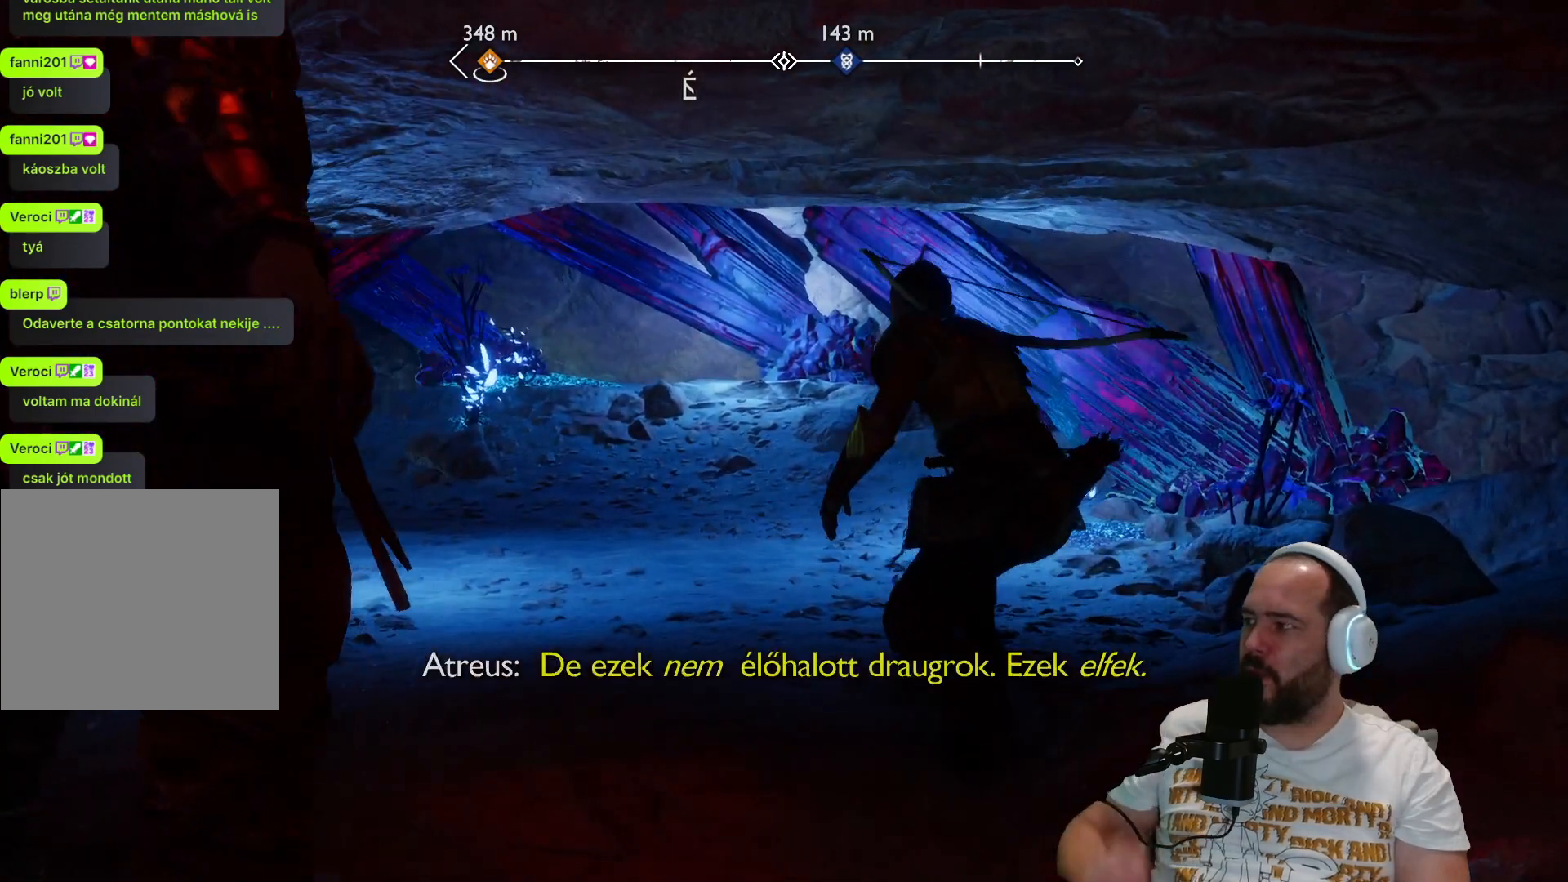
{"buttons": [], "left_stick": "up", "right_stick": "center", "events": []}
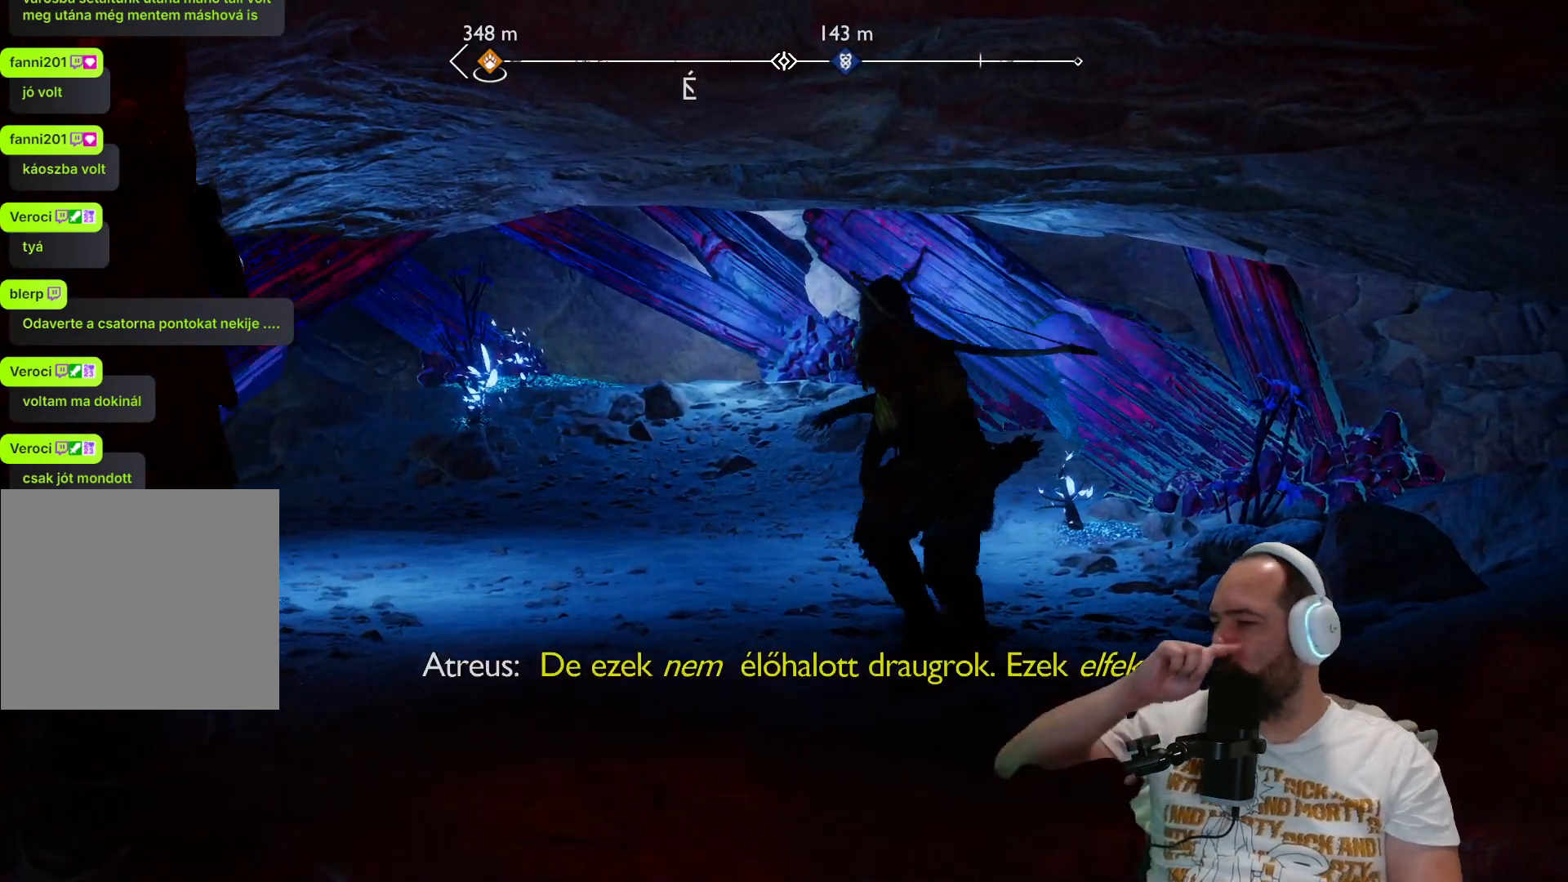
{"buttons": [], "left_stick": "up", "right_stick": "center", "events": []}
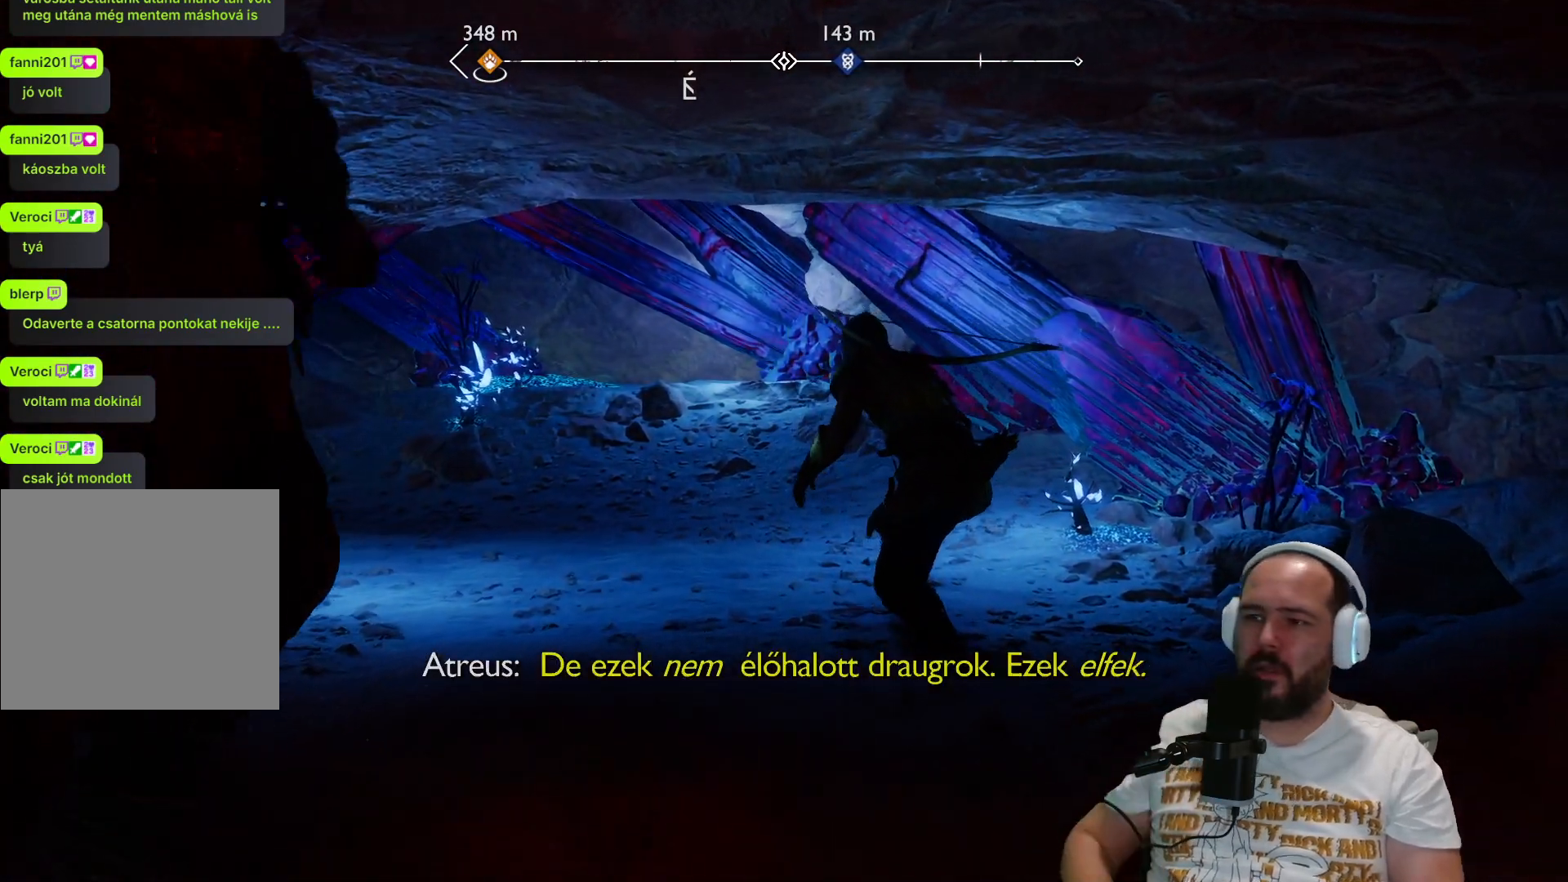
{"buttons": [], "left_stick": "up", "right_stick": "center", "events": []}
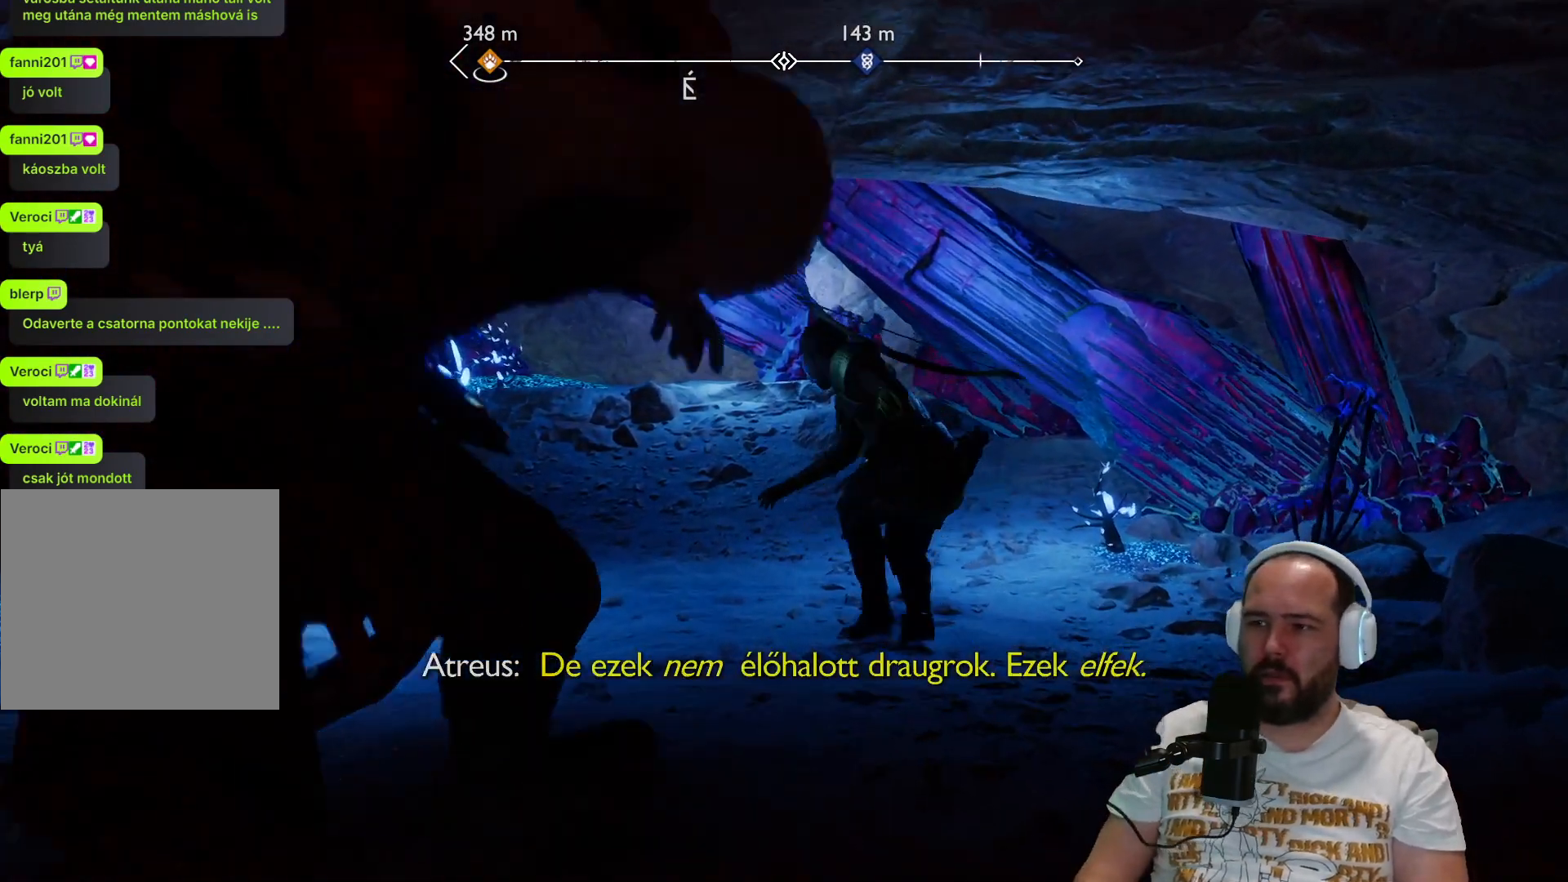
{"buttons": [], "left_stick": "up", "right_stick": "center", "events": []}
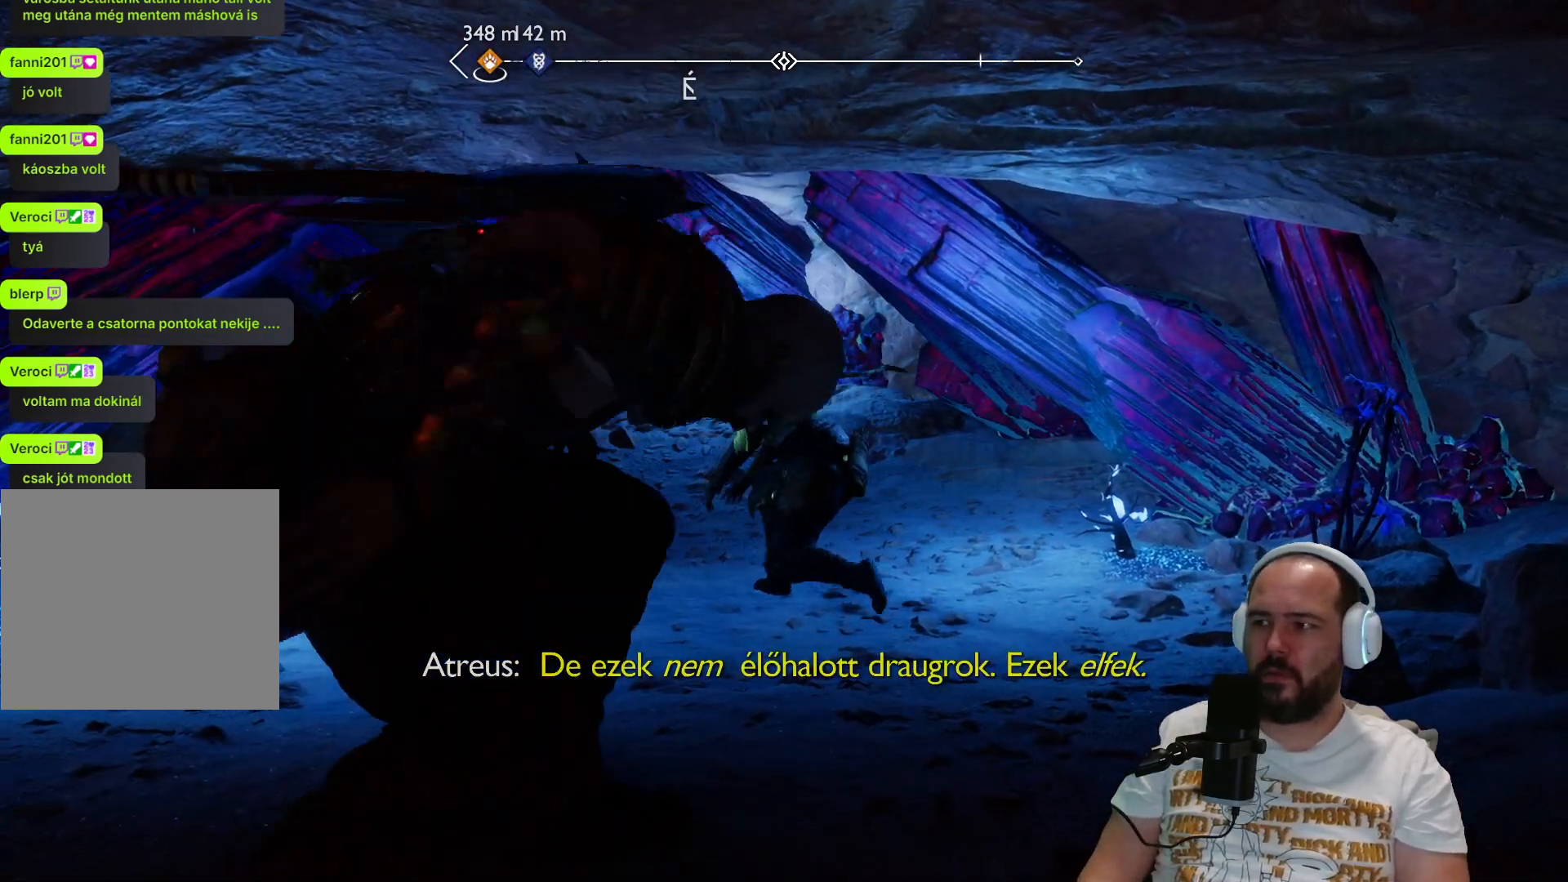
{"buttons": [], "left_stick": "up", "right_stick": "center", "events": []}
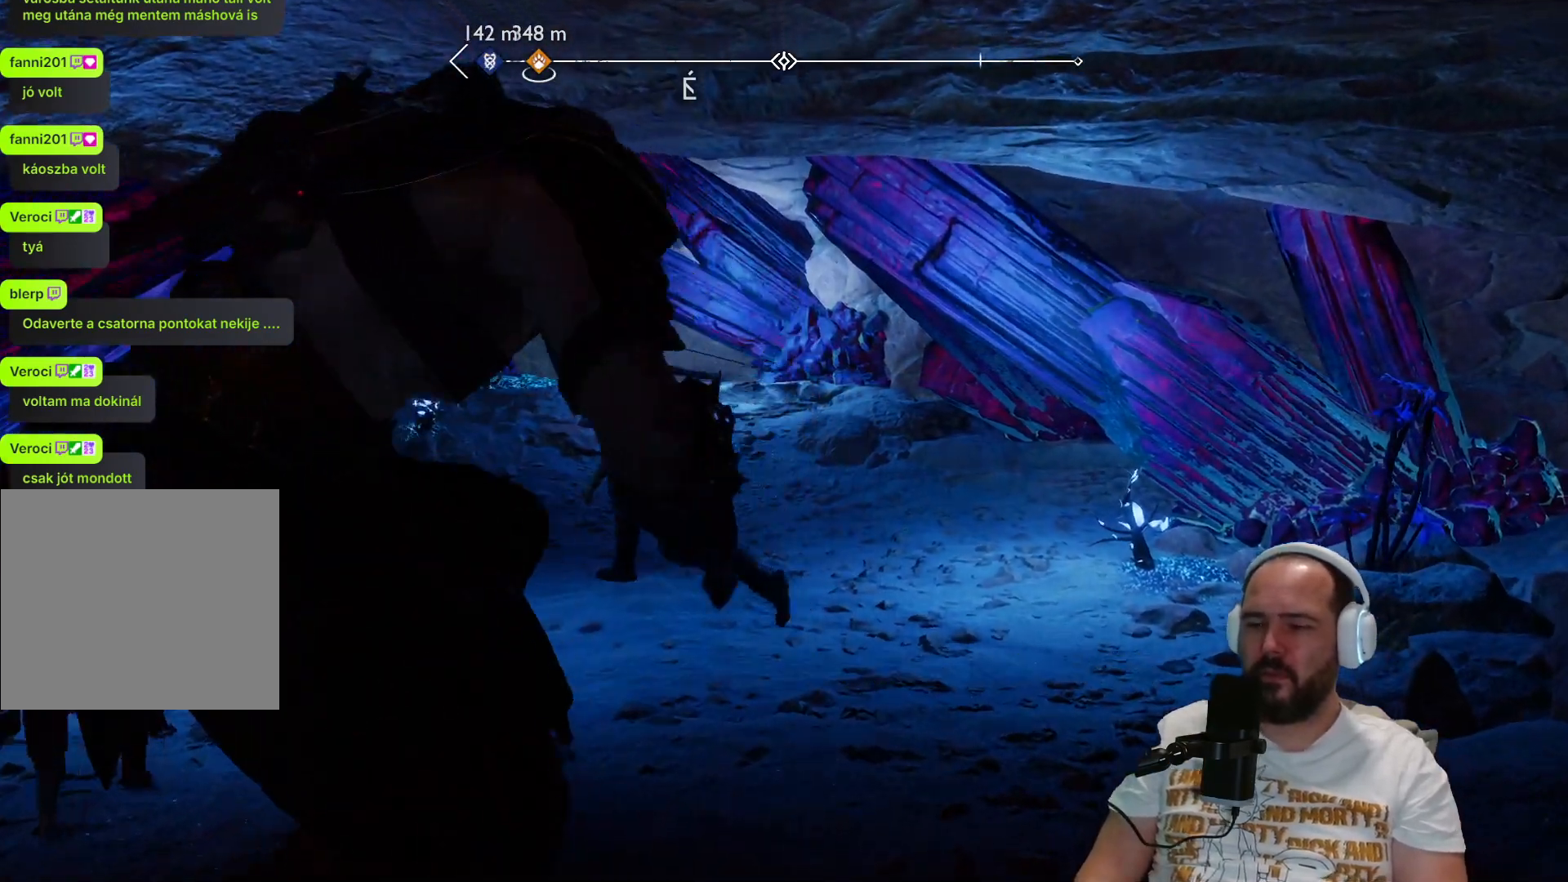
{"buttons": [], "left_stick": "up", "right_stick": "center", "events": []}
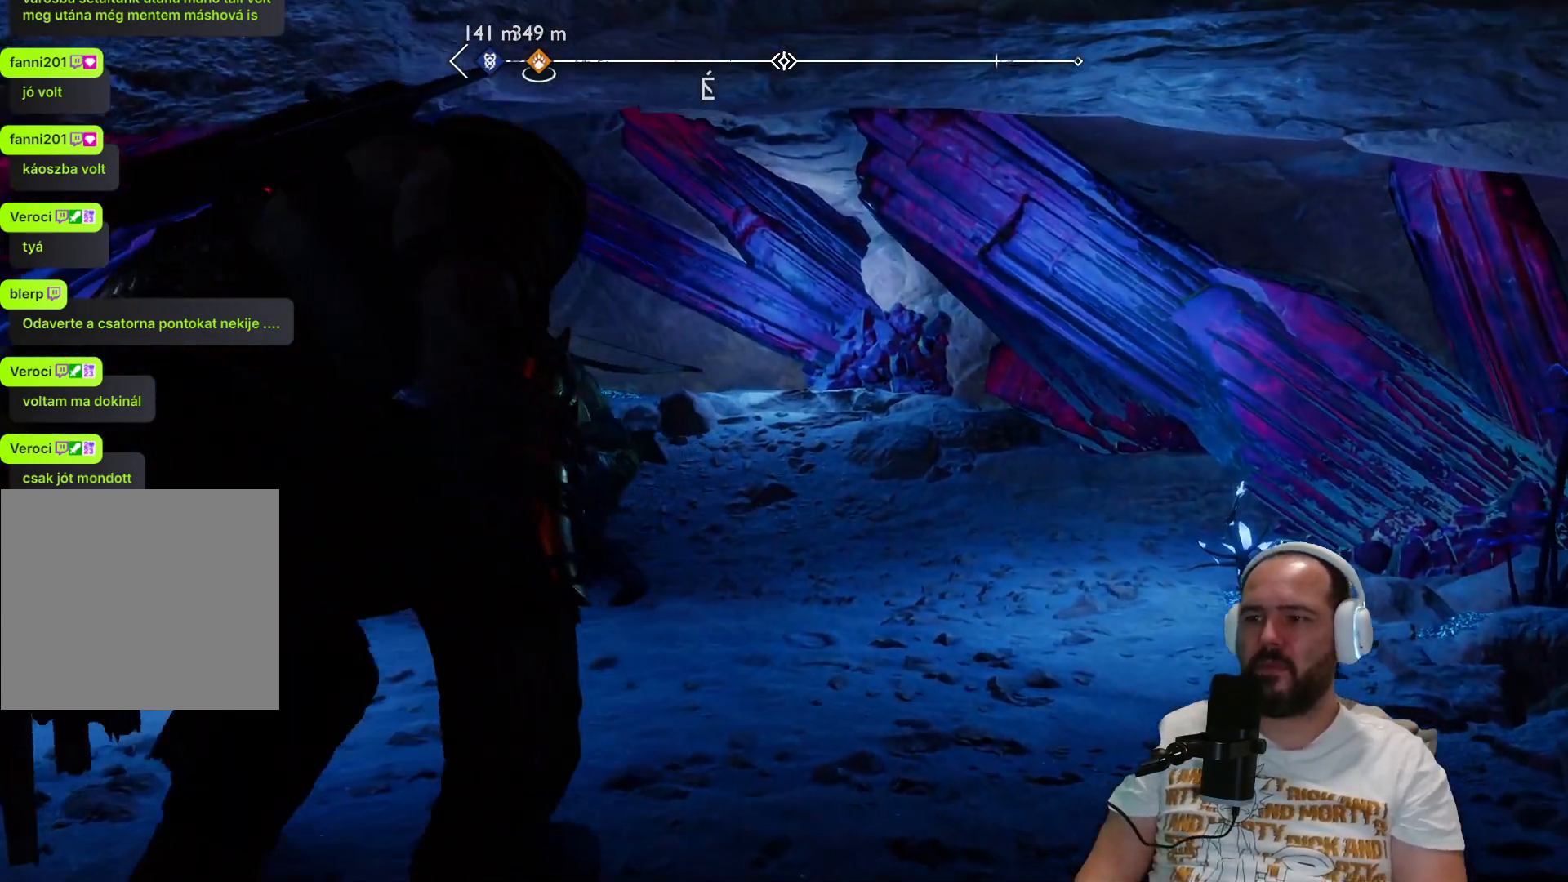
{"buttons": [], "left_stick": "up", "right_stick": "center", "events": []}
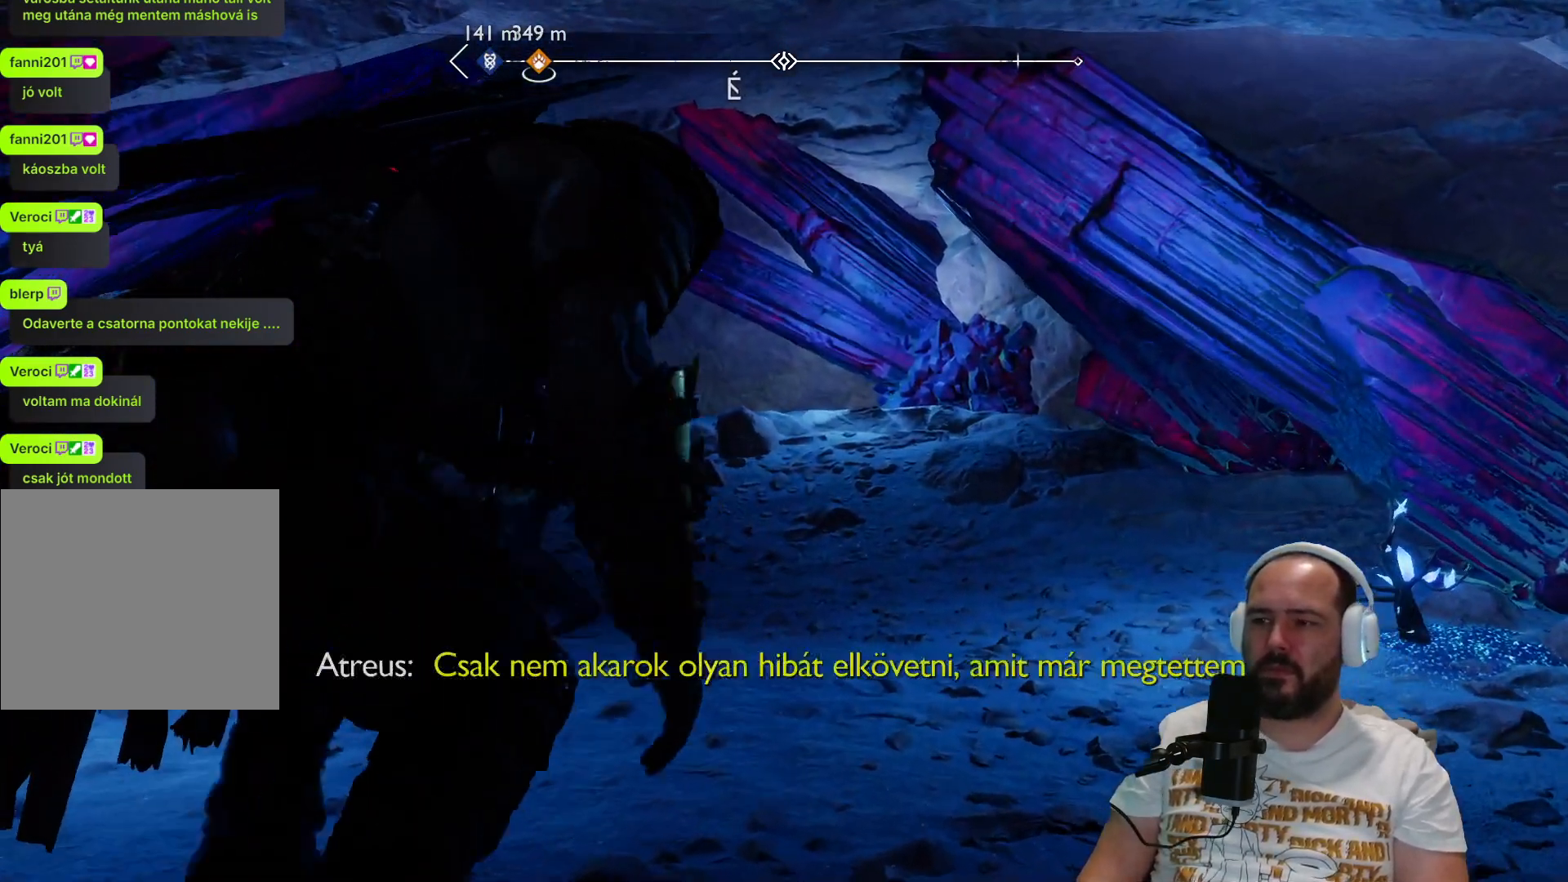
{"buttons": [], "left_stick": "up", "right_stick": "center", "events": []}
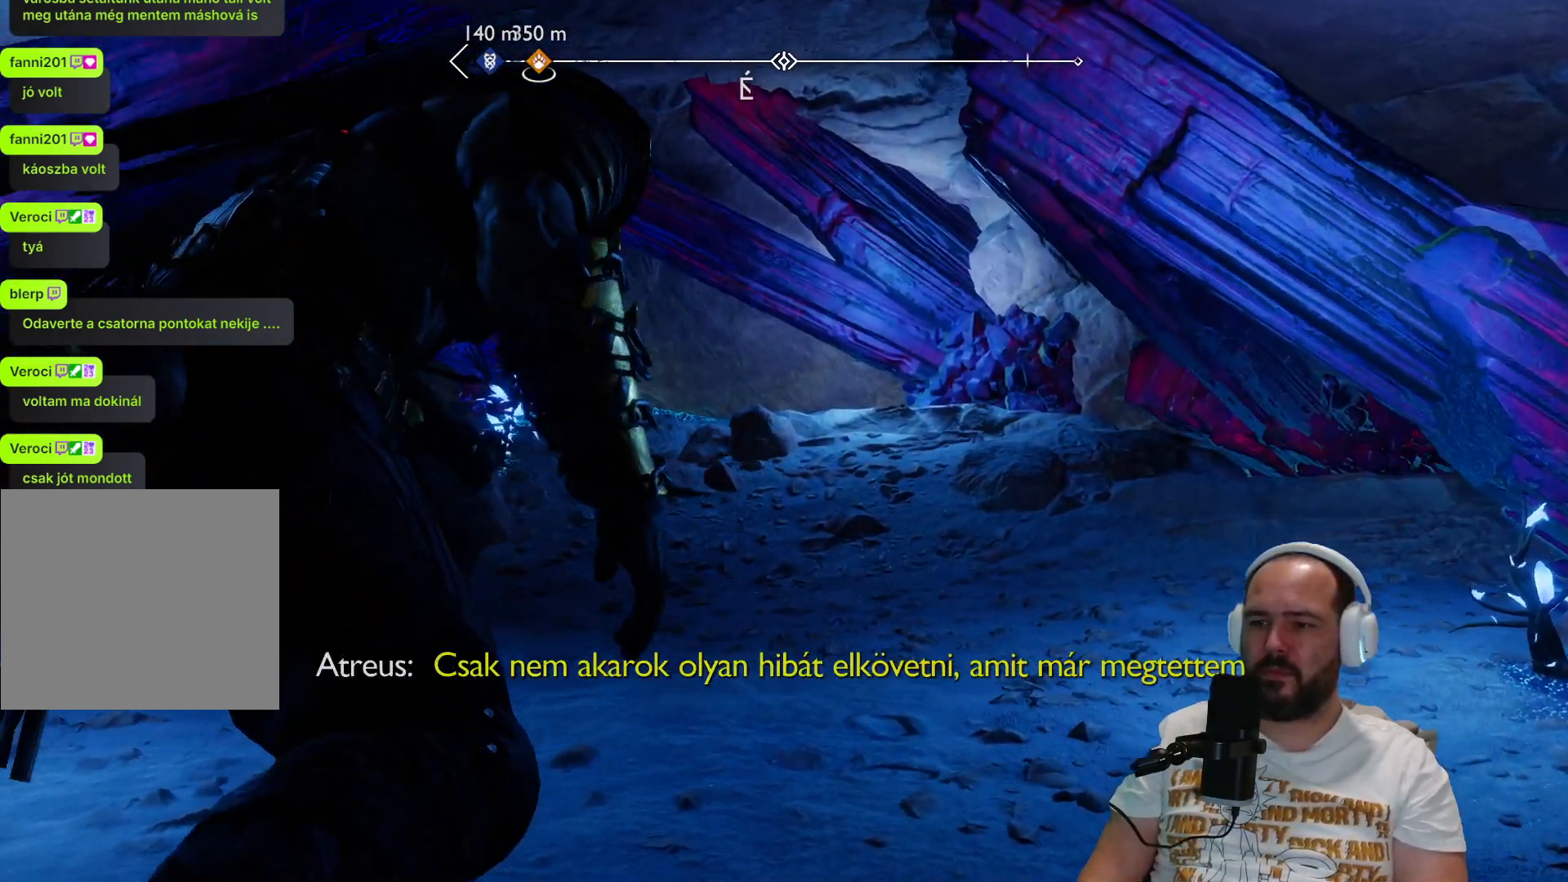
{"buttons": [], "left_stick": "up-right", "right_stick": "down-left", "events": [[150, "right_stick", "down-left"], [200, "left_stick", "up-right"]]}
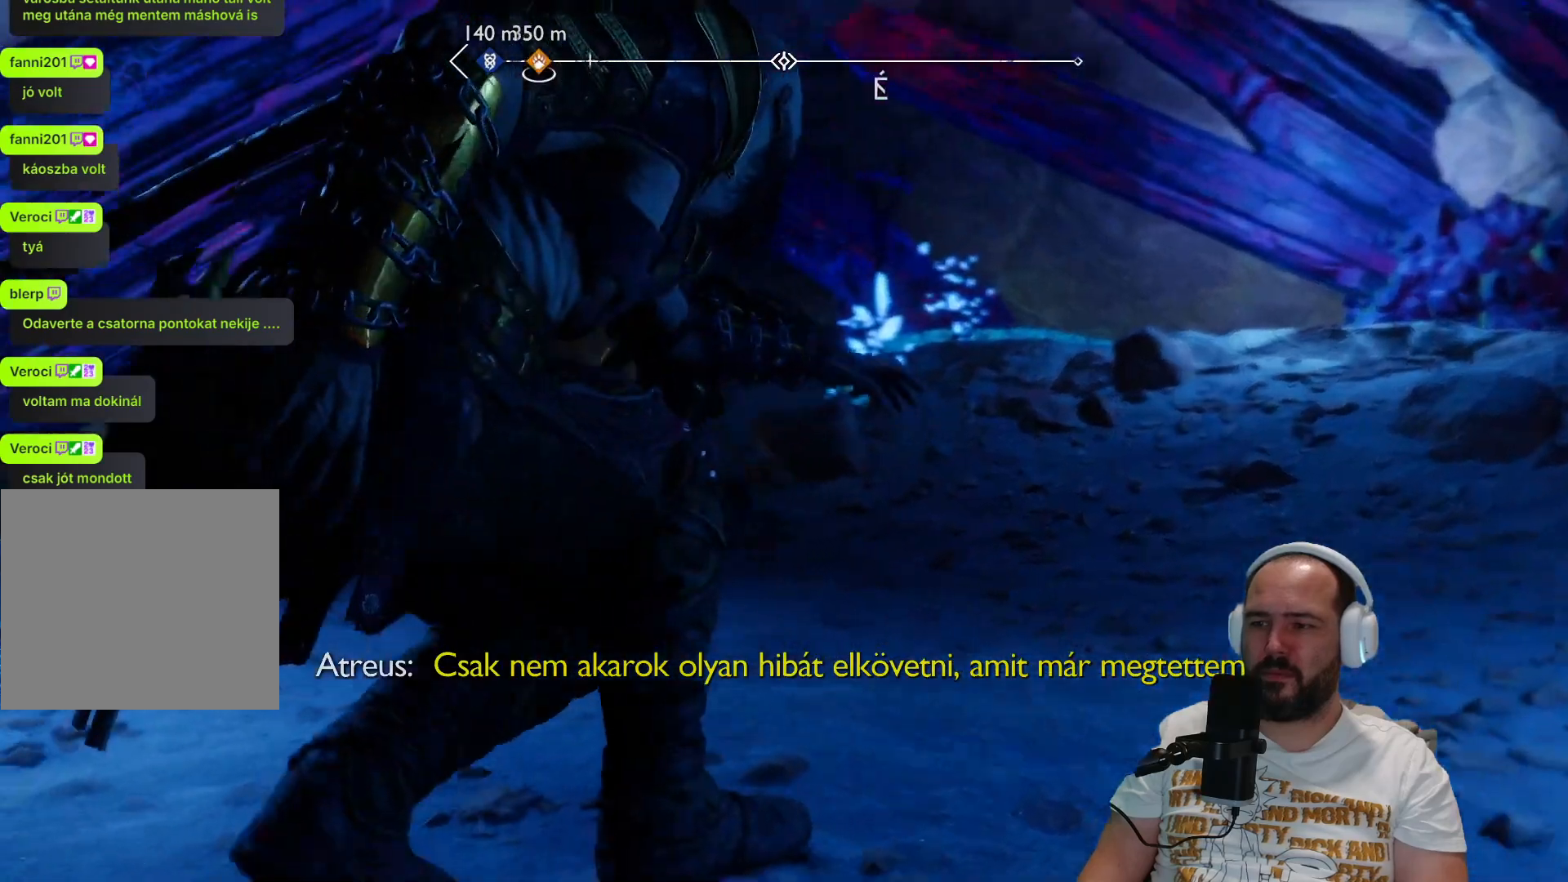
{"buttons": [], "left_stick": "up-right", "right_stick": "center", "events": [[33, "right_stick", "center"]]}
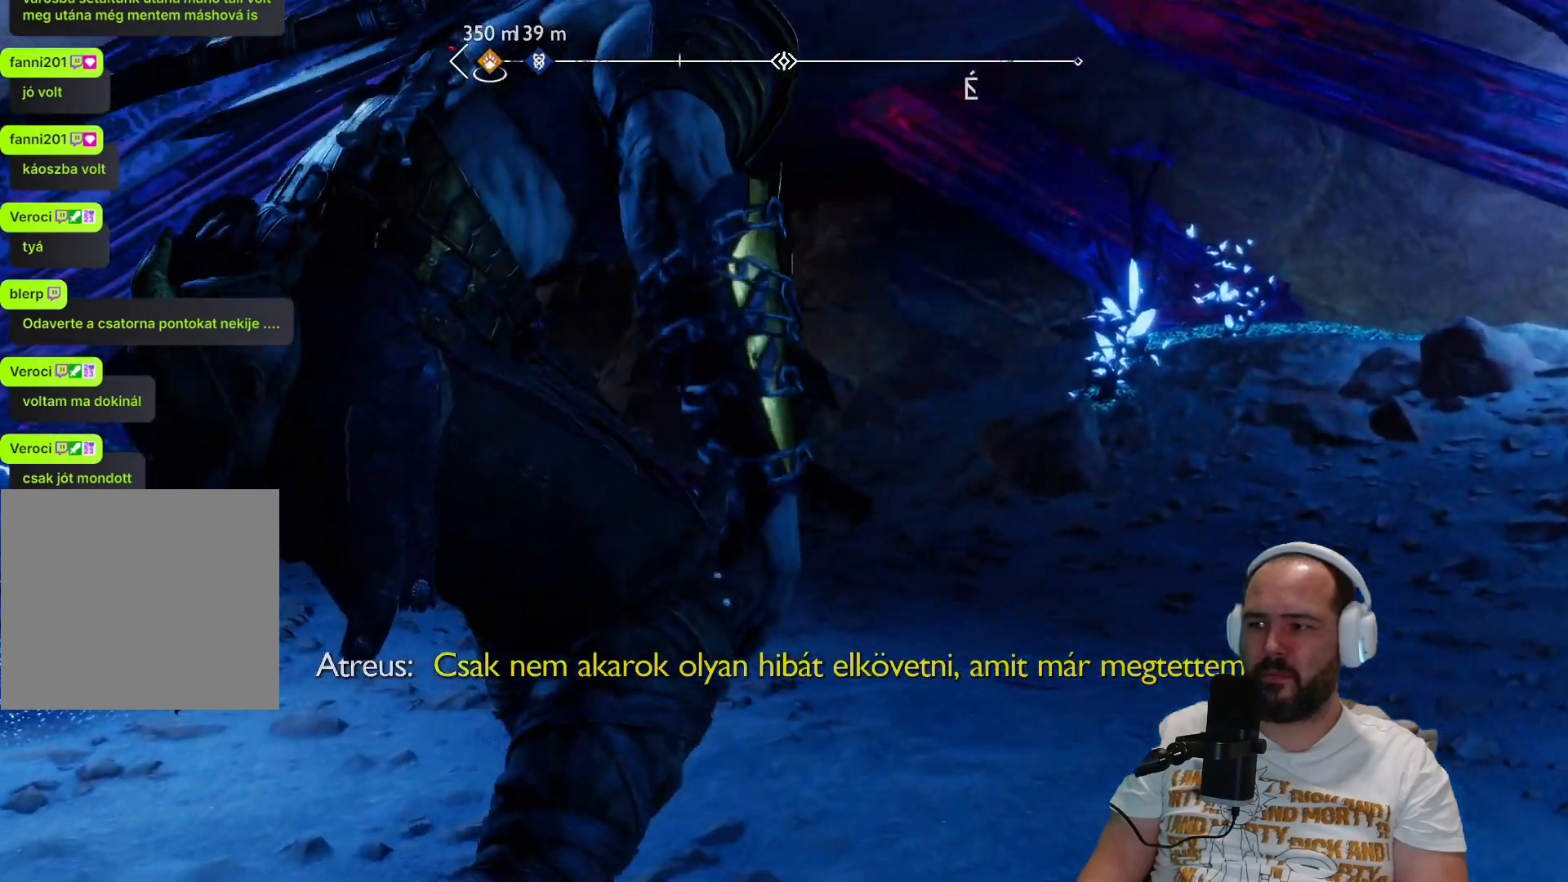
{"buttons": [], "left_stick": "up-right", "right_stick": "center", "events": []}
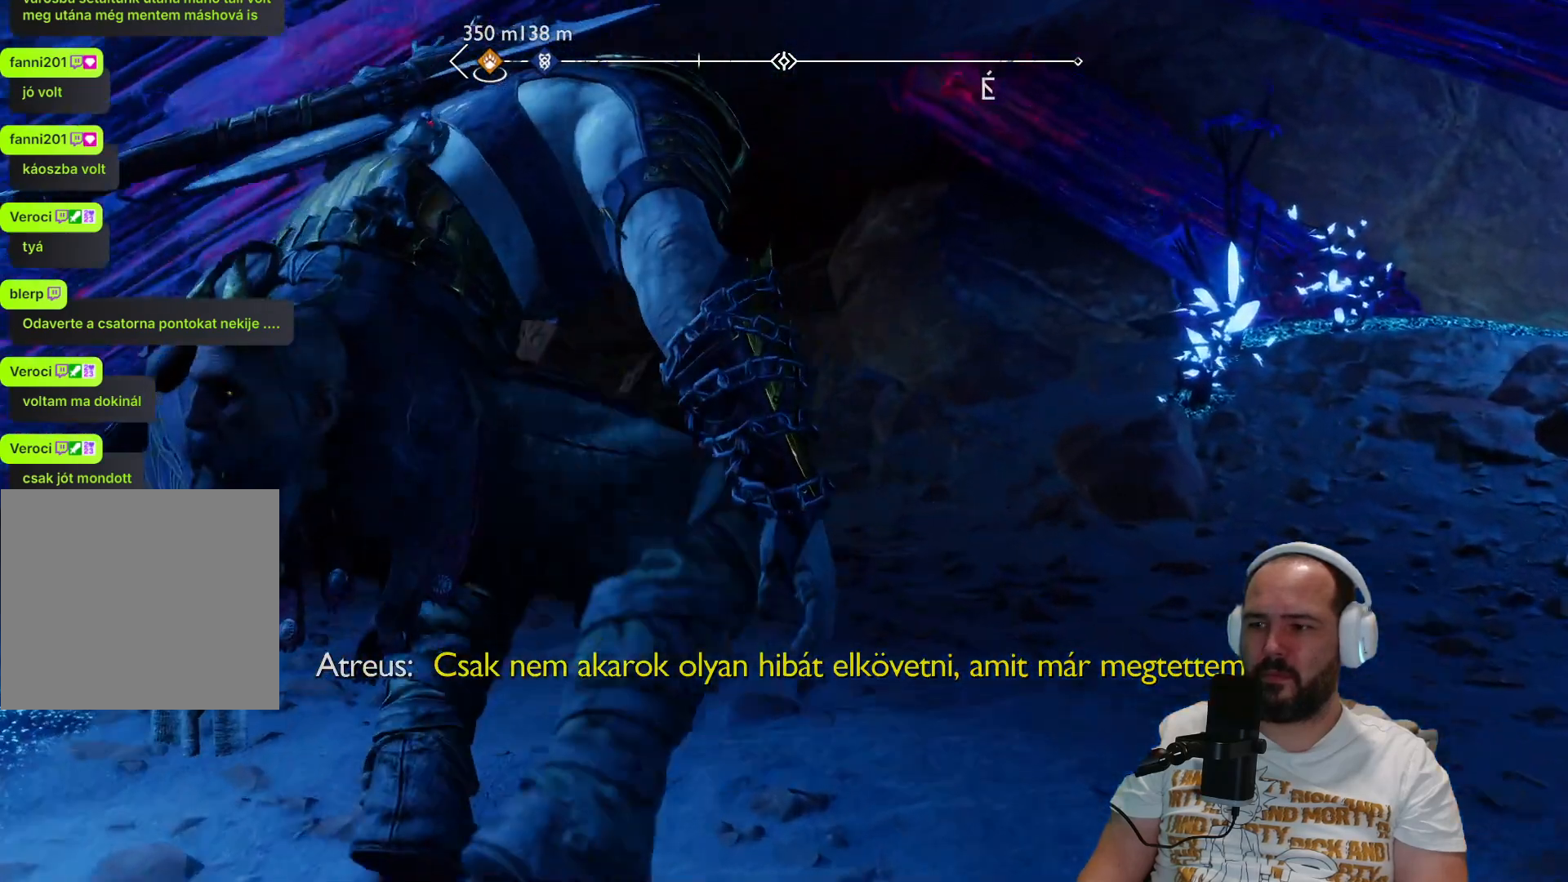
{"buttons": [], "left_stick": "up-right", "right_stick": "center", "events": []}
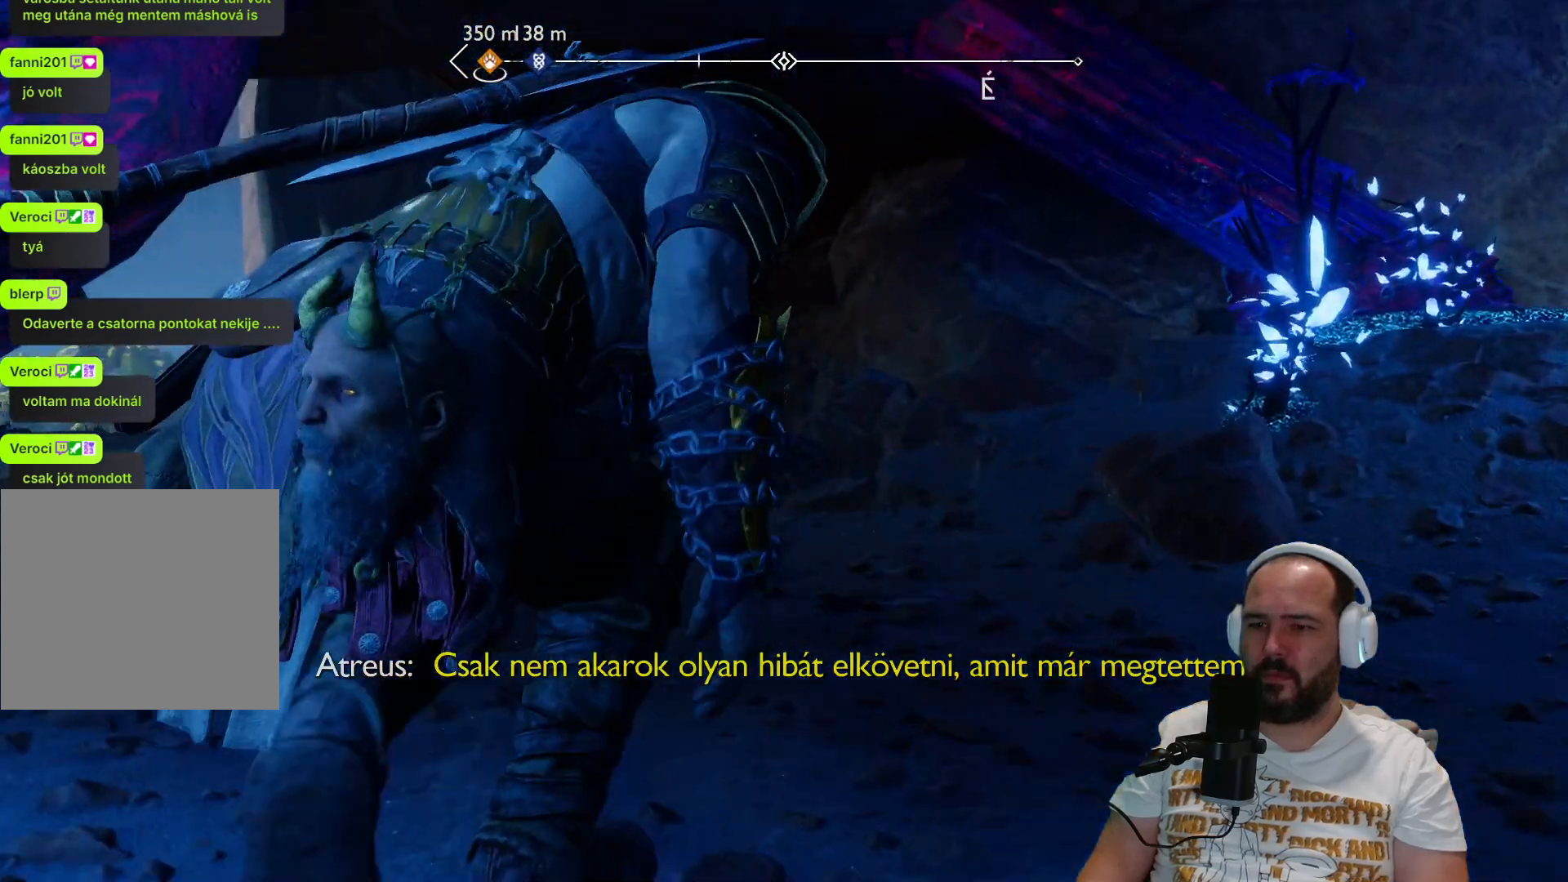
{"buttons": [], "left_stick": "up-right", "right_stick": "left", "events": [[117, "R1", "down"], [267, "R1", "up"], [267, "right_stick", "left"]]}
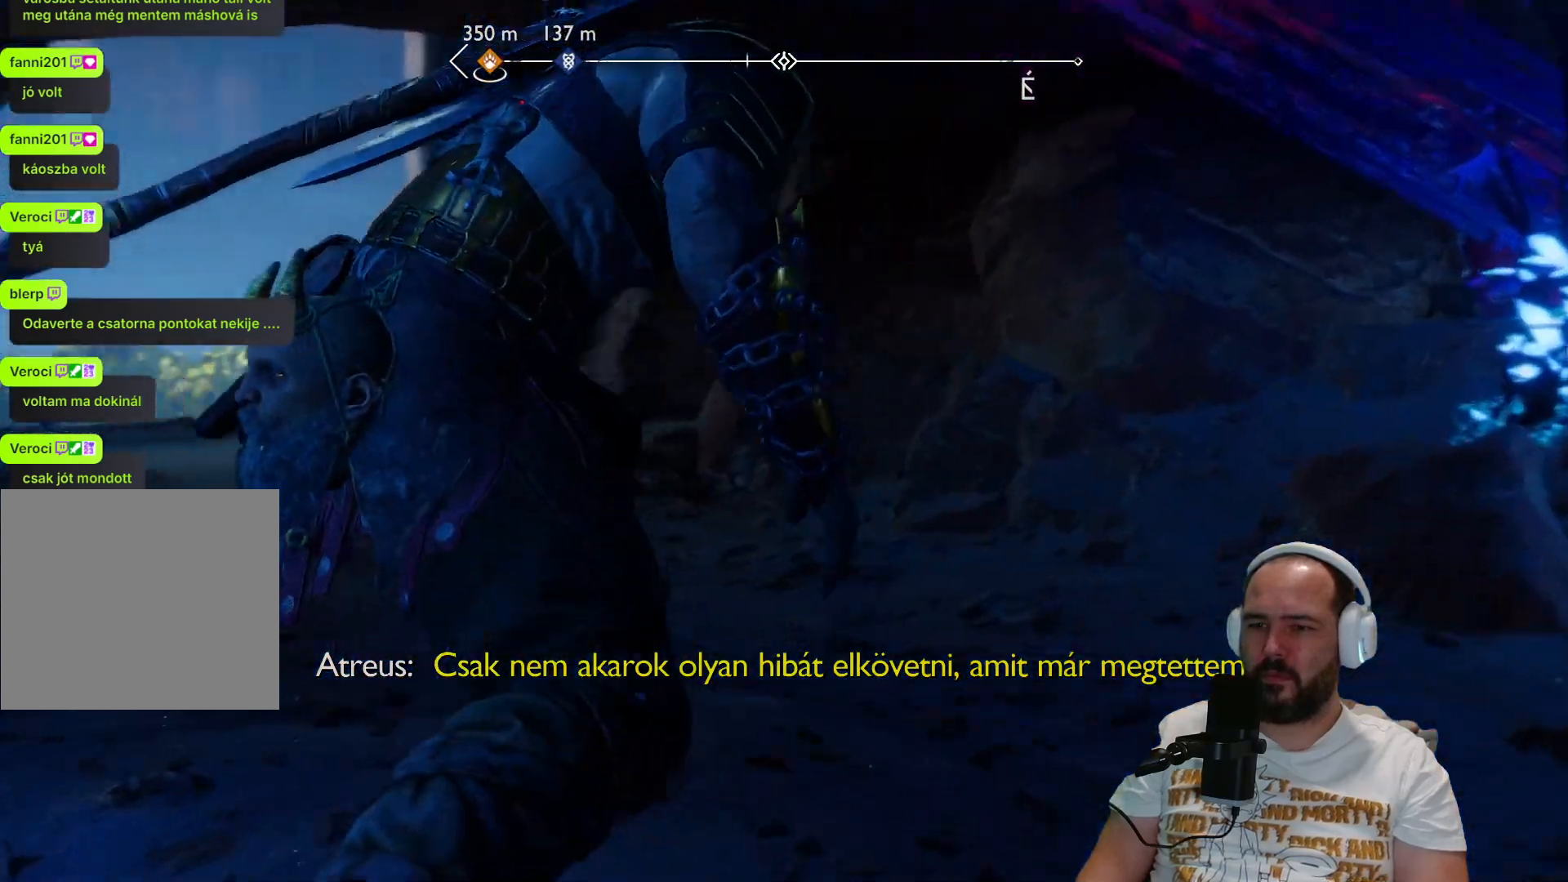
{"buttons": [], "left_stick": "up-right", "right_stick": "down-left", "events": [[167, "right_stick", "center"], [283, "right_stick", "down-left"]]}
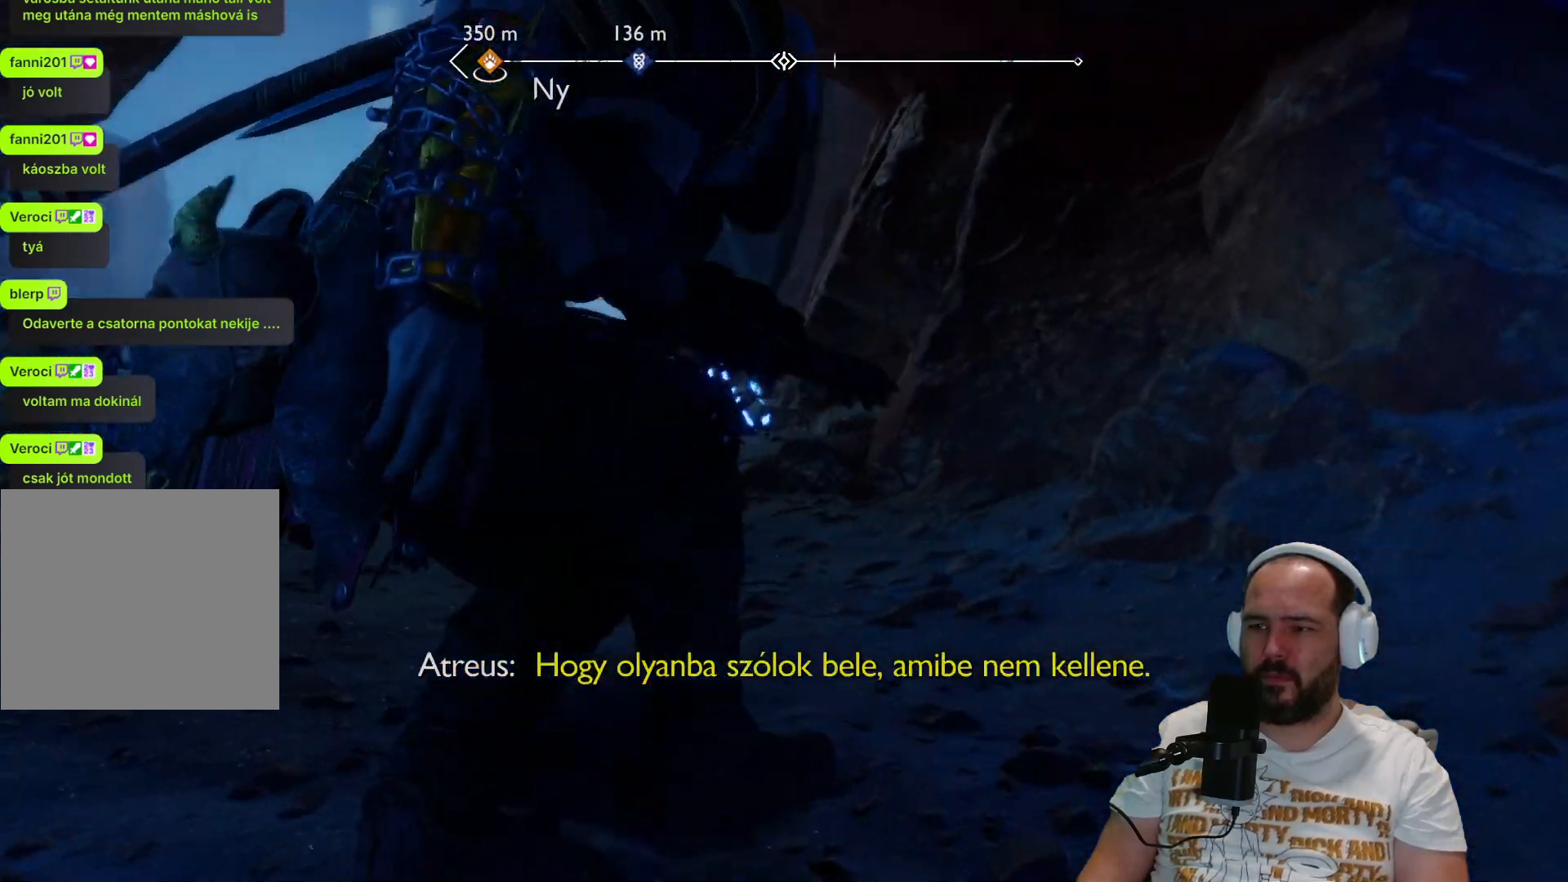
{"buttons": [], "left_stick": "up-right", "right_stick": "center", "events": [[350, "right_stick", "center"]]}
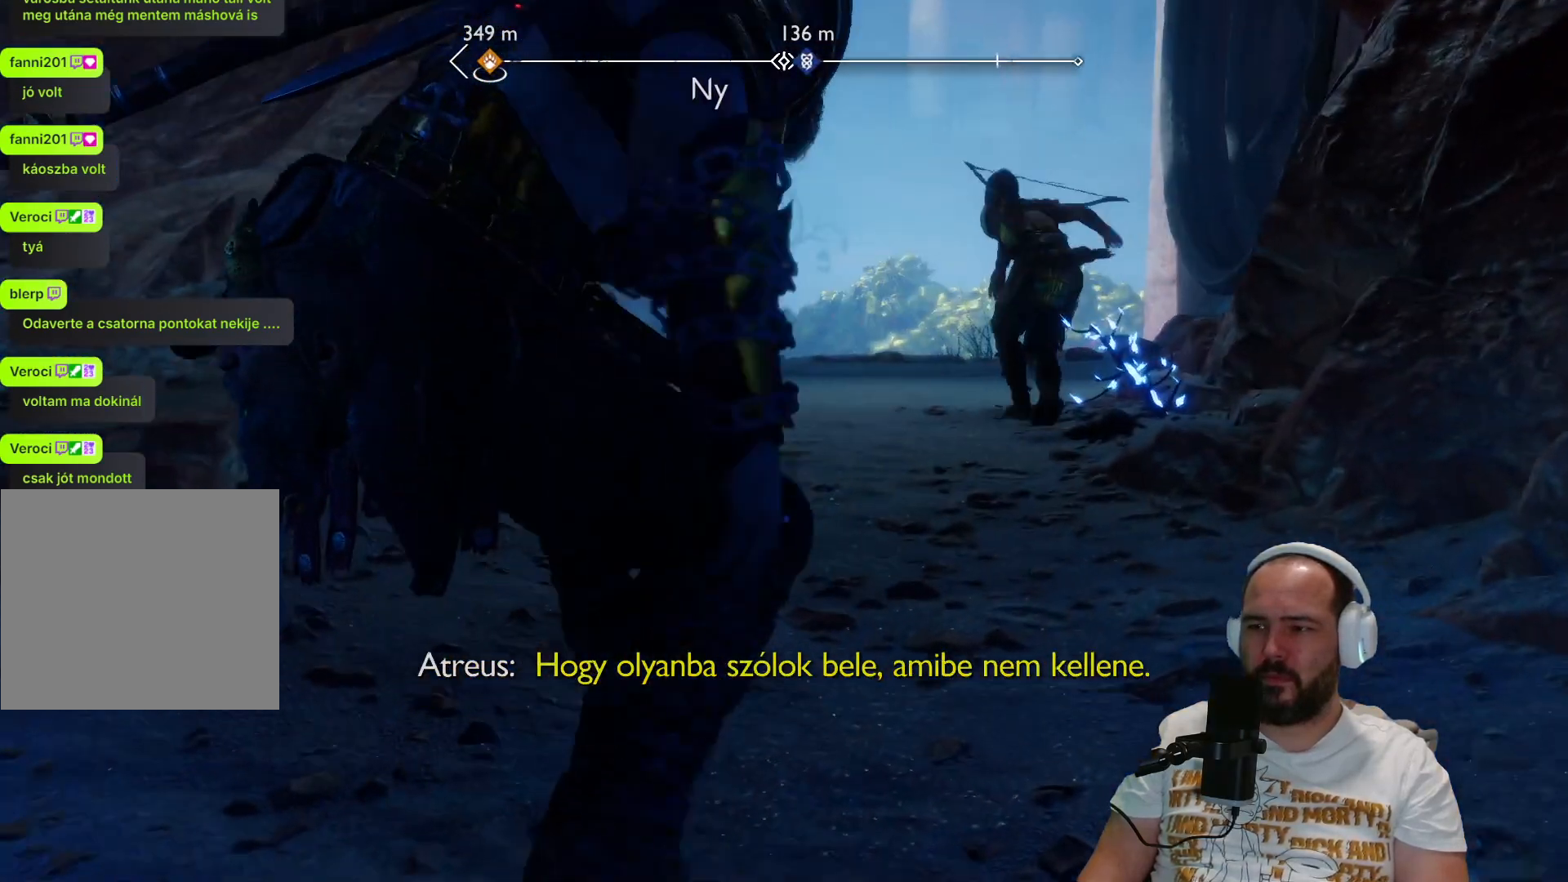
{"buttons": [], "left_stick": "up-right", "right_stick": "center", "events": []}
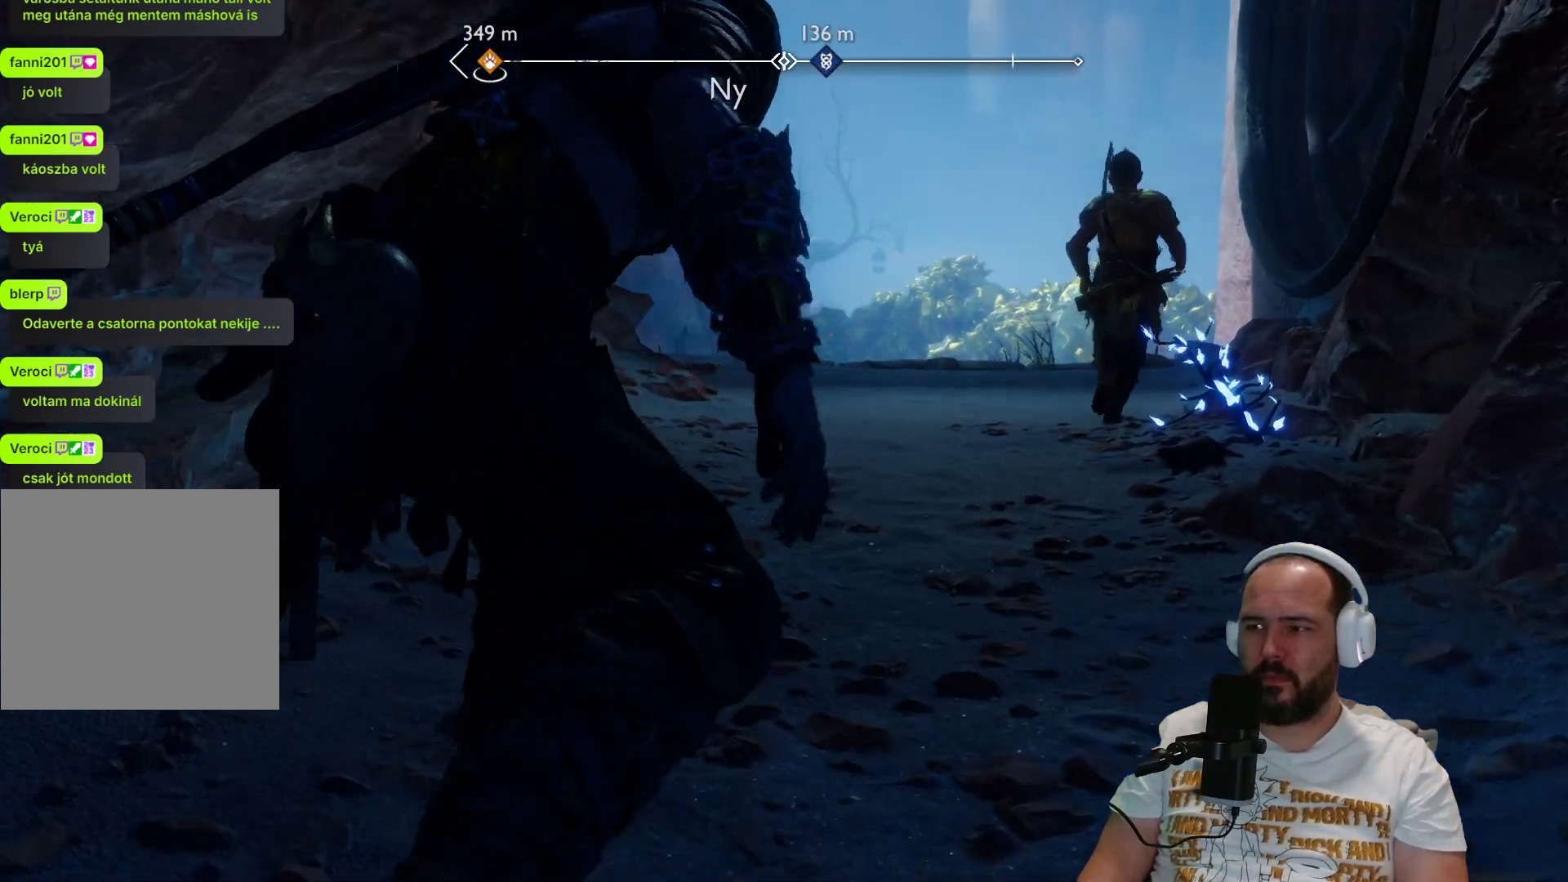
{"buttons": [], "left_stick": "up-right", "right_stick": "center", "events": []}
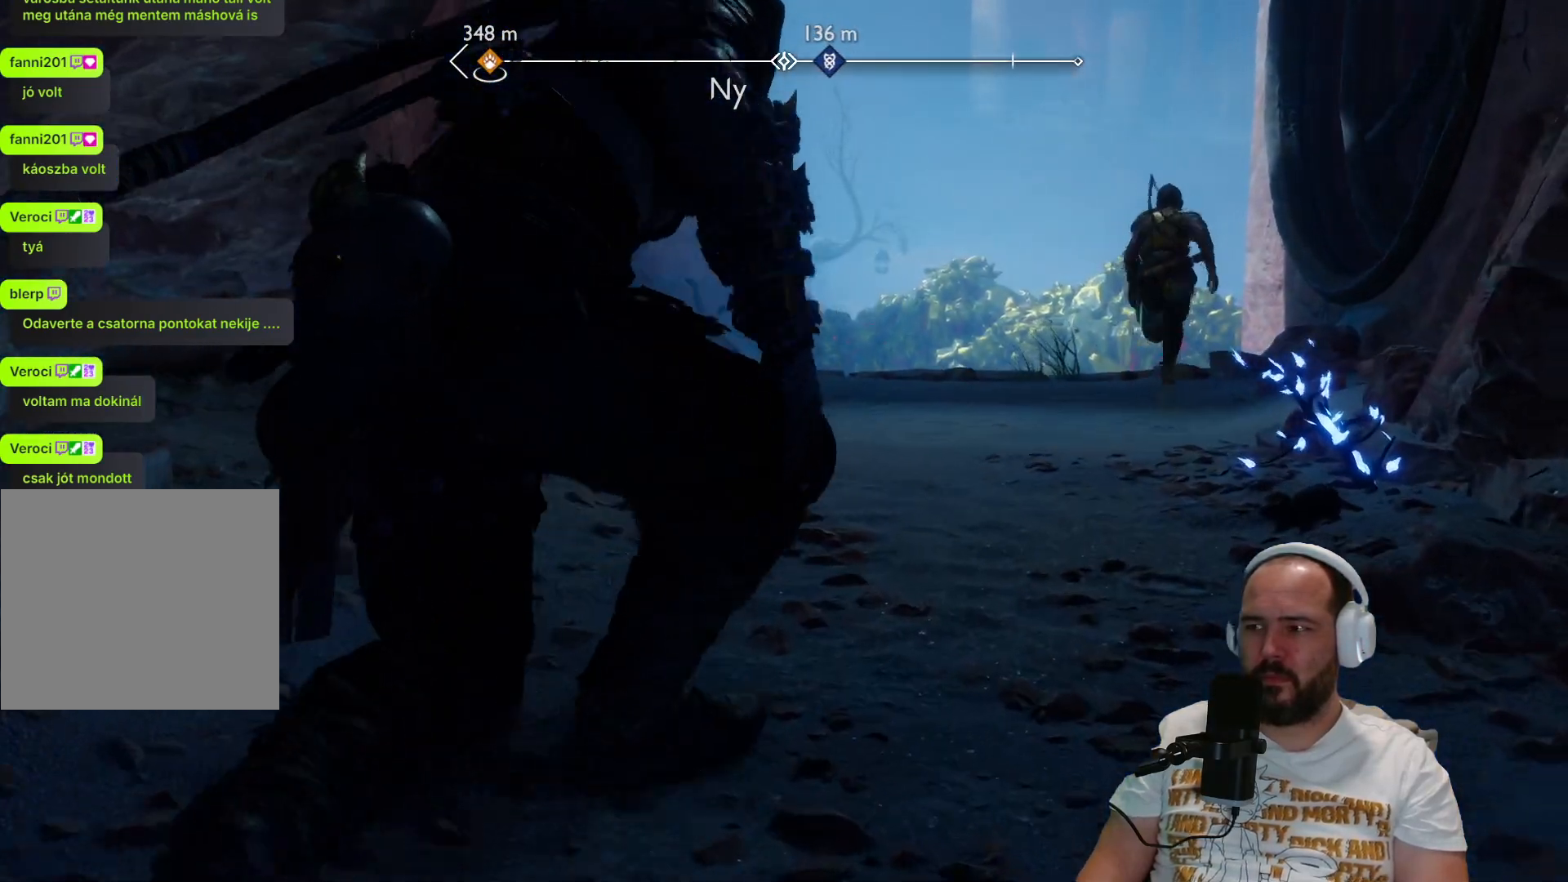
{"buttons": [], "left_stick": "up-right", "right_stick": "center", "events": []}
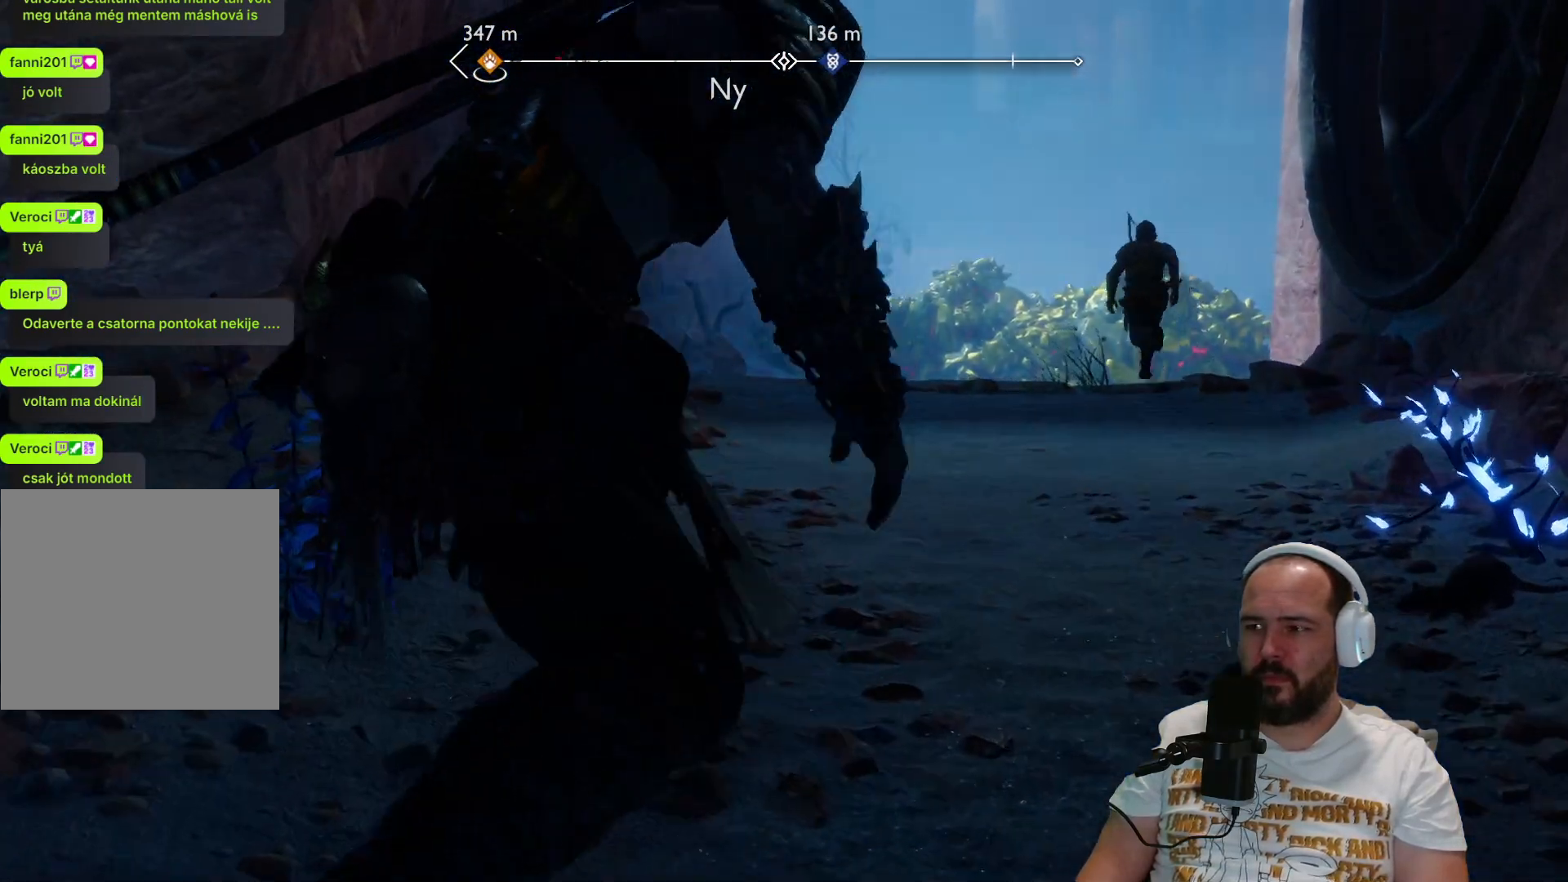
{"buttons": [], "left_stick": "up", "right_stick": "center", "events": [[383, "left_stick", "up"]]}
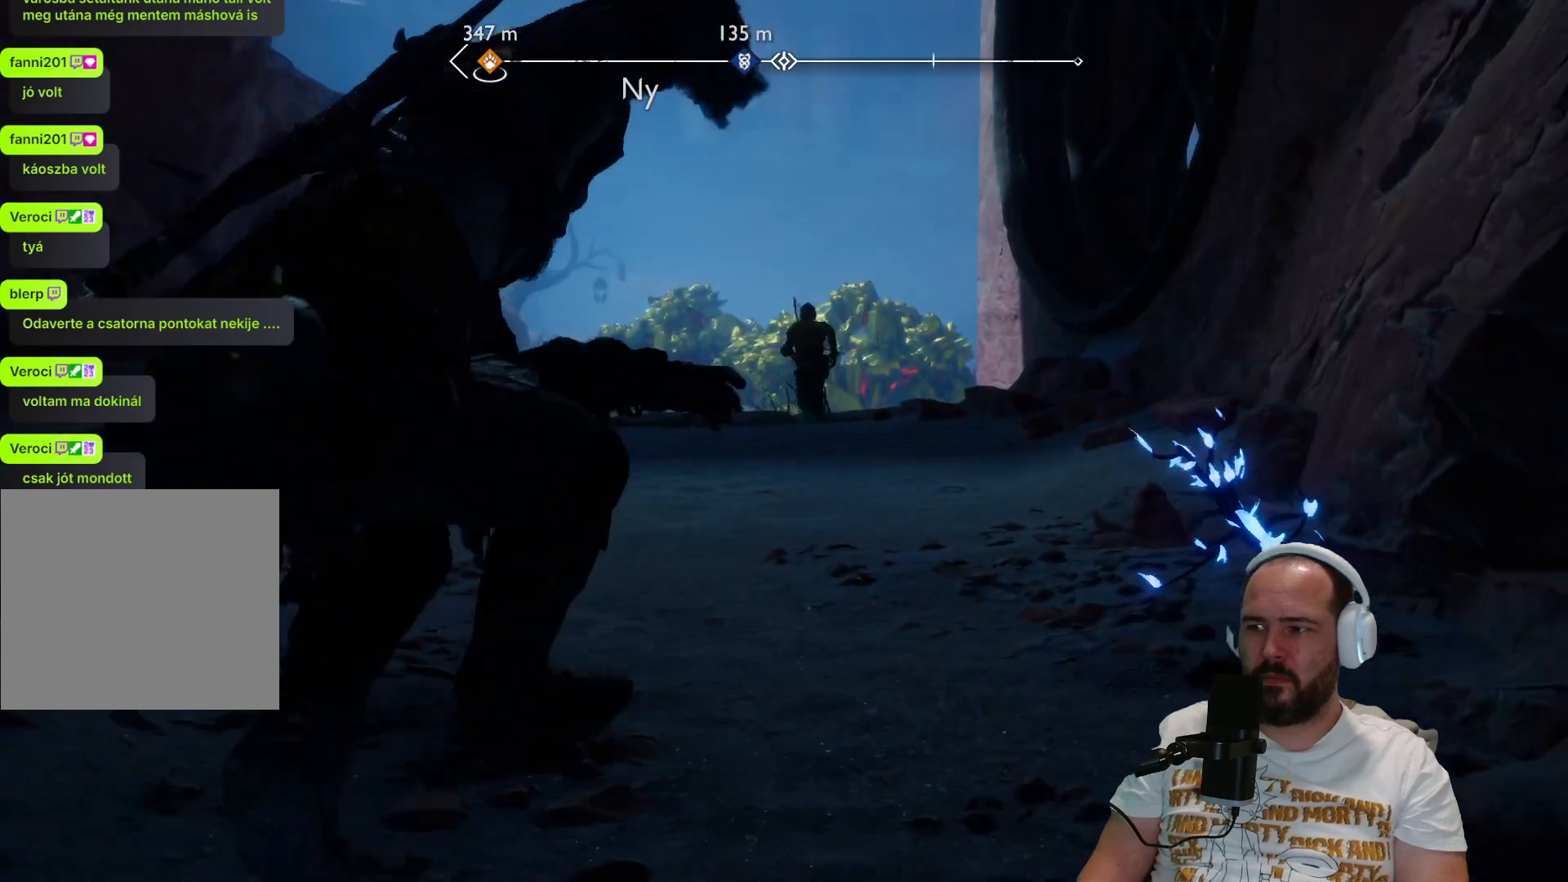
{"buttons": [], "left_stick": "up", "right_stick": "center", "events": []}